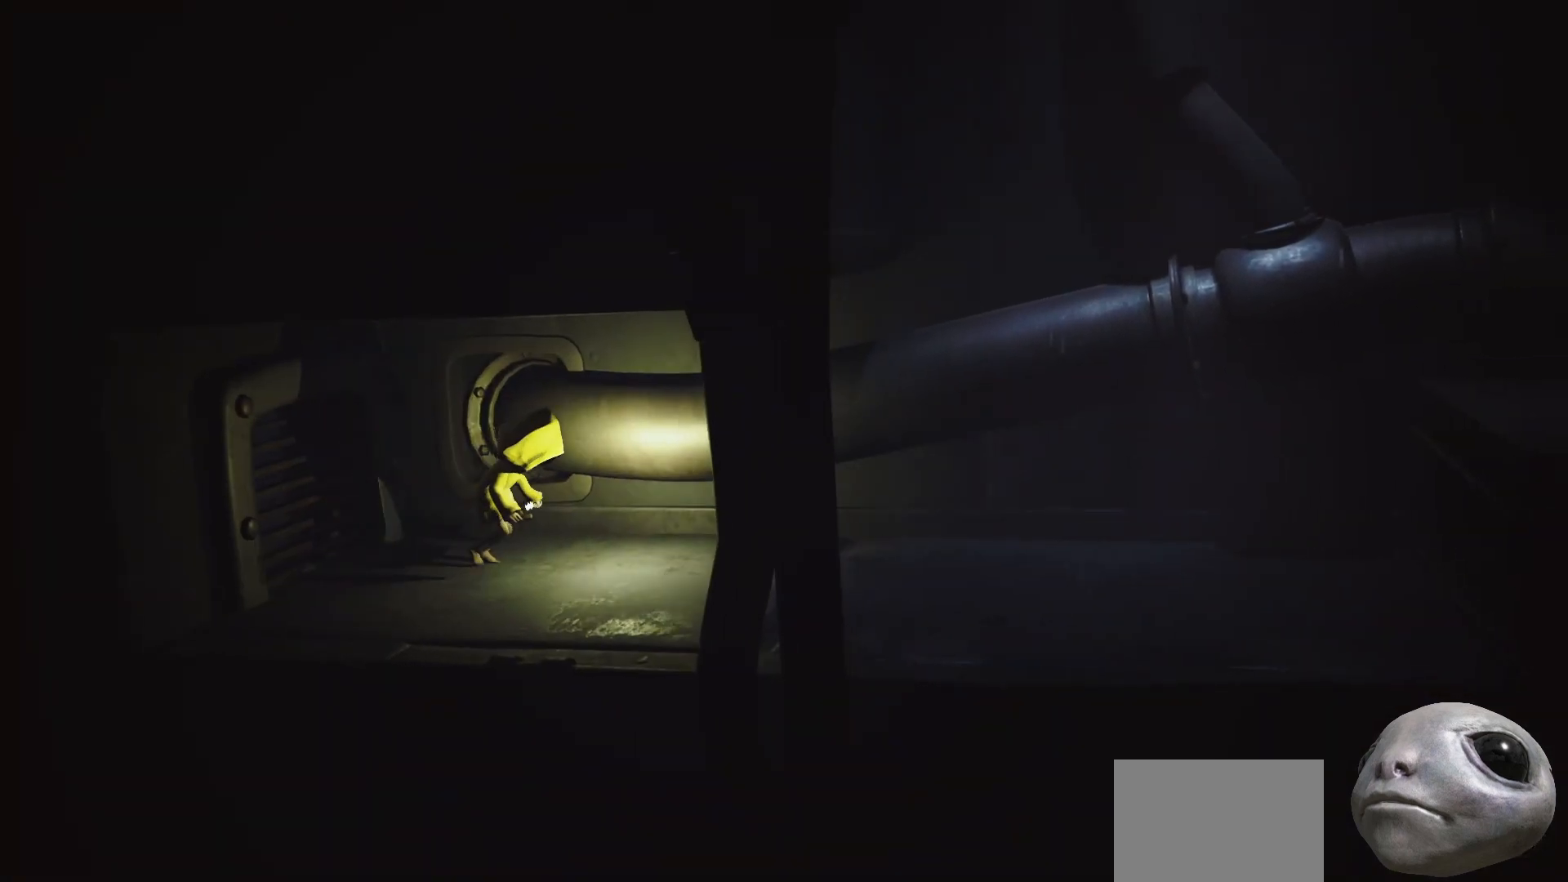
Gameplay with a controller (Xbox layout); each line is a JSON object with the inputs held at the frame after it. "events" lists button and stick changes between this image and that frame as [ms after this image, input, new state], when the widget could be followed in between.
{"buttons": ["X"], "left_stick": "right", "right_stick": "center", "events": []}
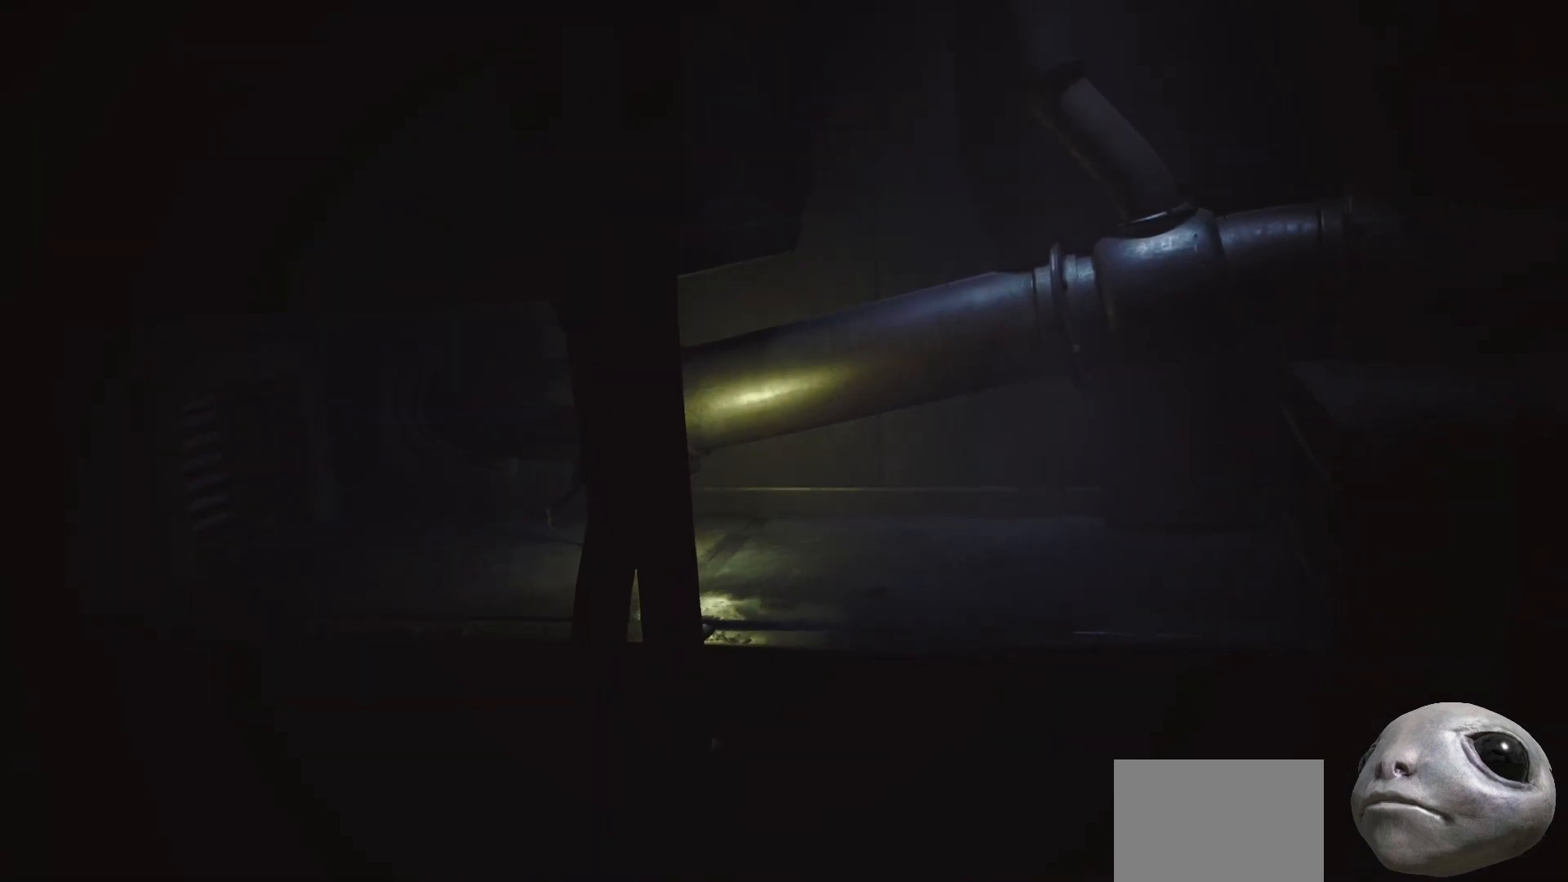
{"buttons": ["X"], "left_stick": "right", "right_stick": "center", "events": []}
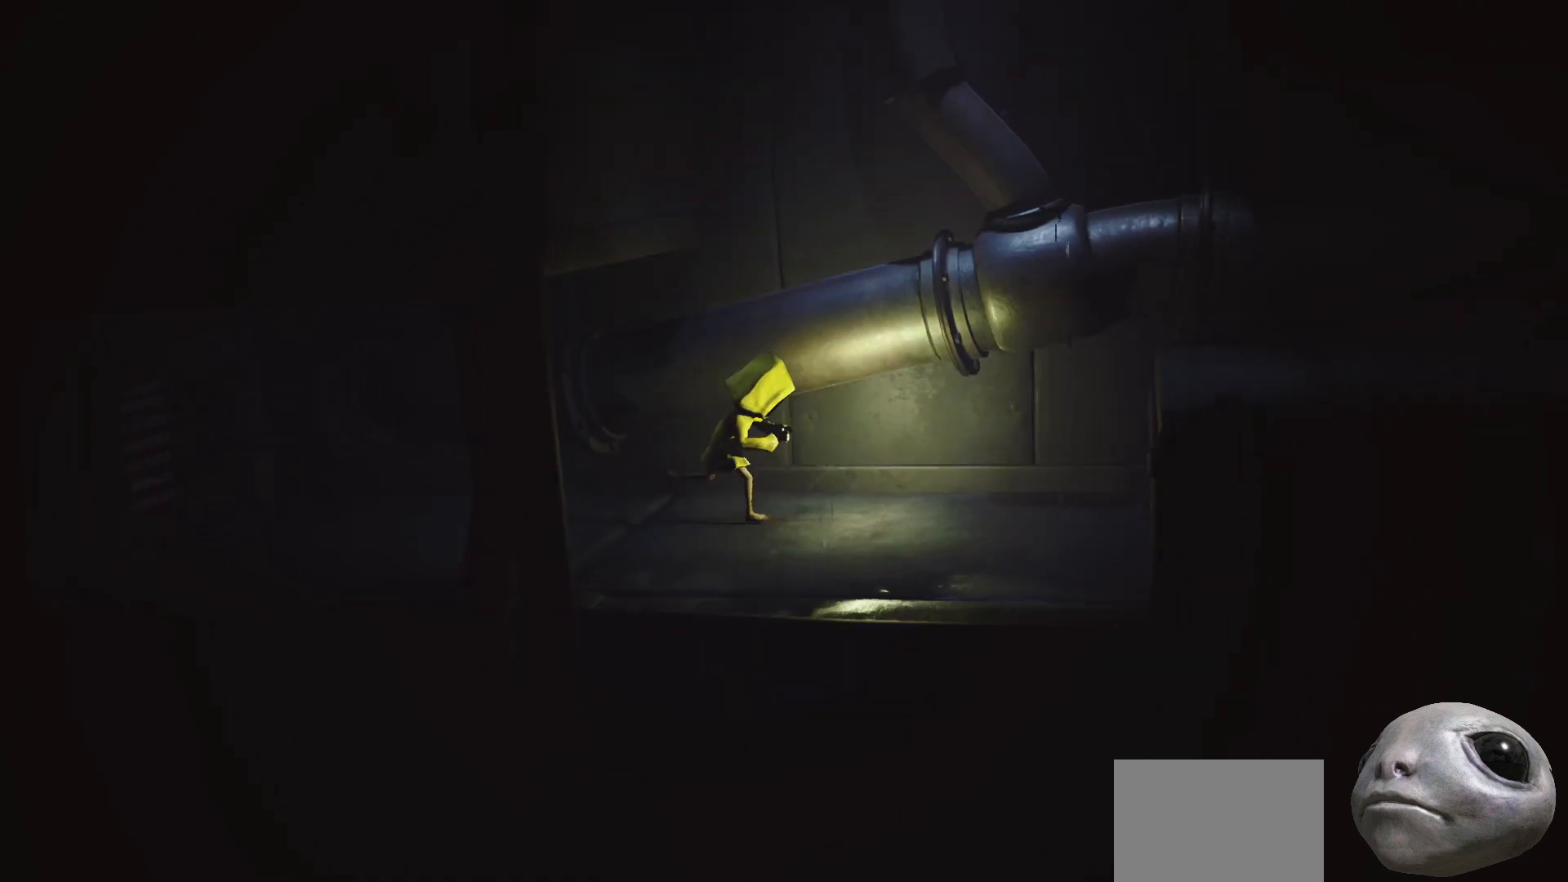
{"buttons": ["A", "X"], "left_stick": "right", "right_stick": "center", "events": [[433, "A", "down"]]}
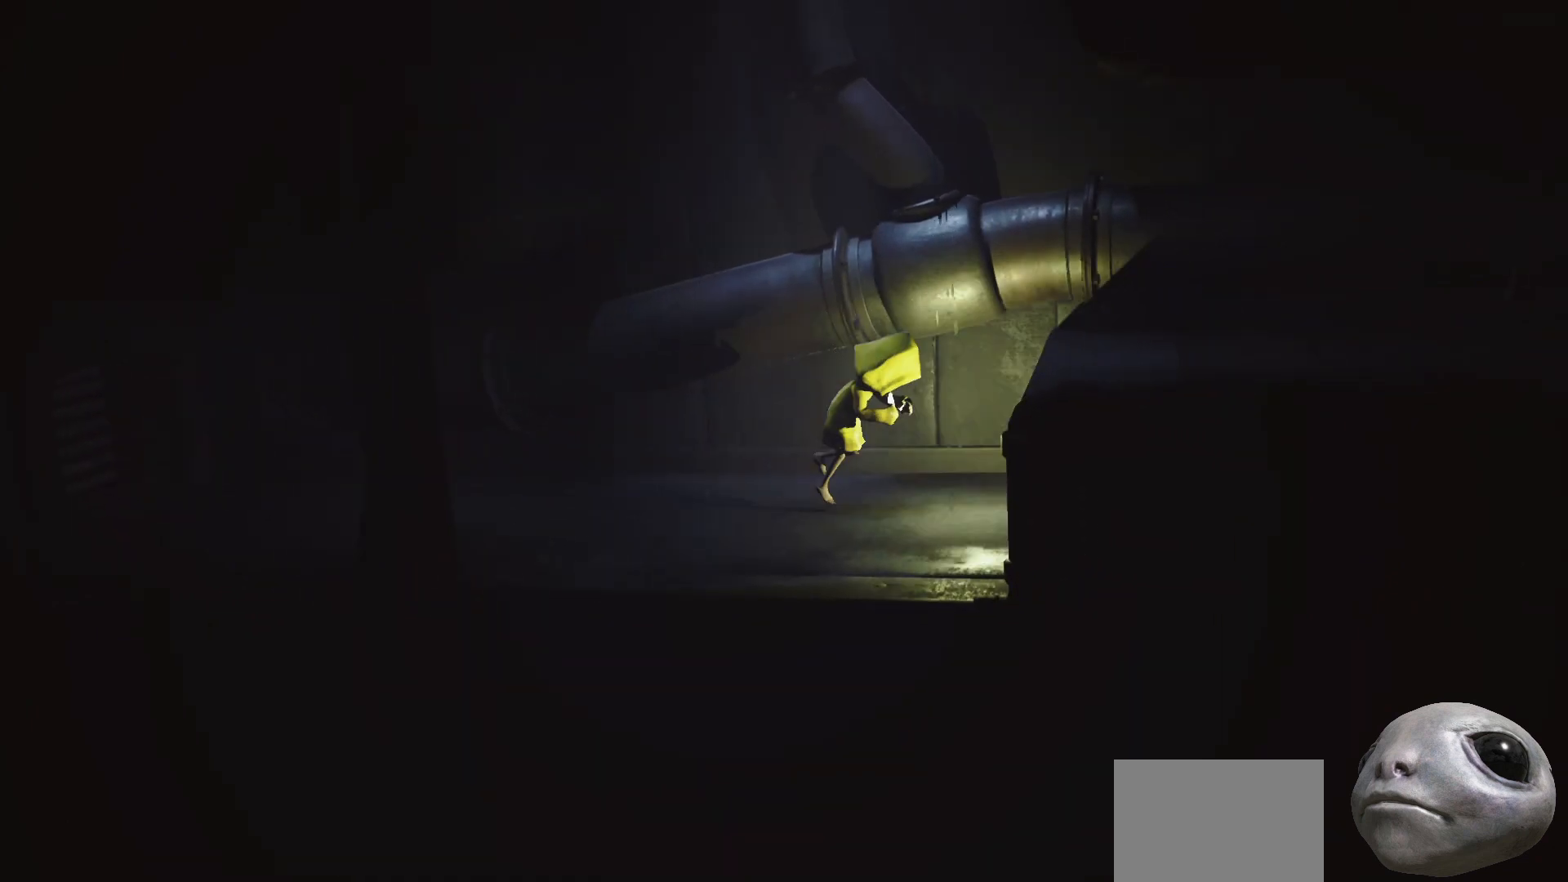
{"buttons": ["X", "R2"], "left_stick": "up-right", "right_stick": "center", "events": [[133, "R2", "down"], [200, "A", "up"], [233, "left_stick", "up-right"]]}
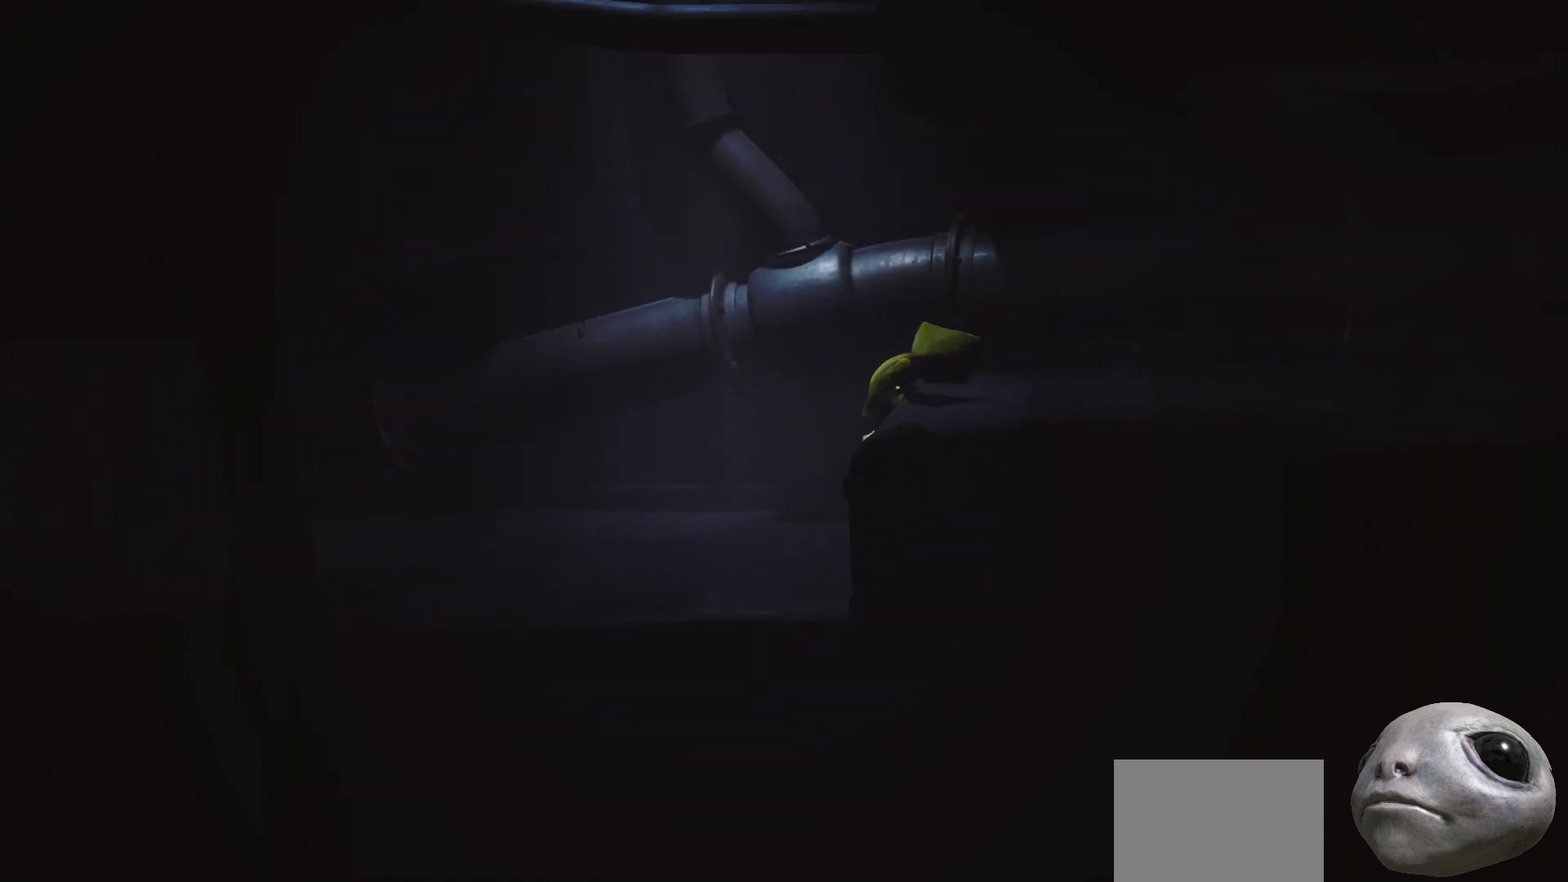
{"buttons": ["X"], "left_stick": "right", "right_stick": "center", "events": [[17, "left_stick", "right"], [450, "R2", "up"]]}
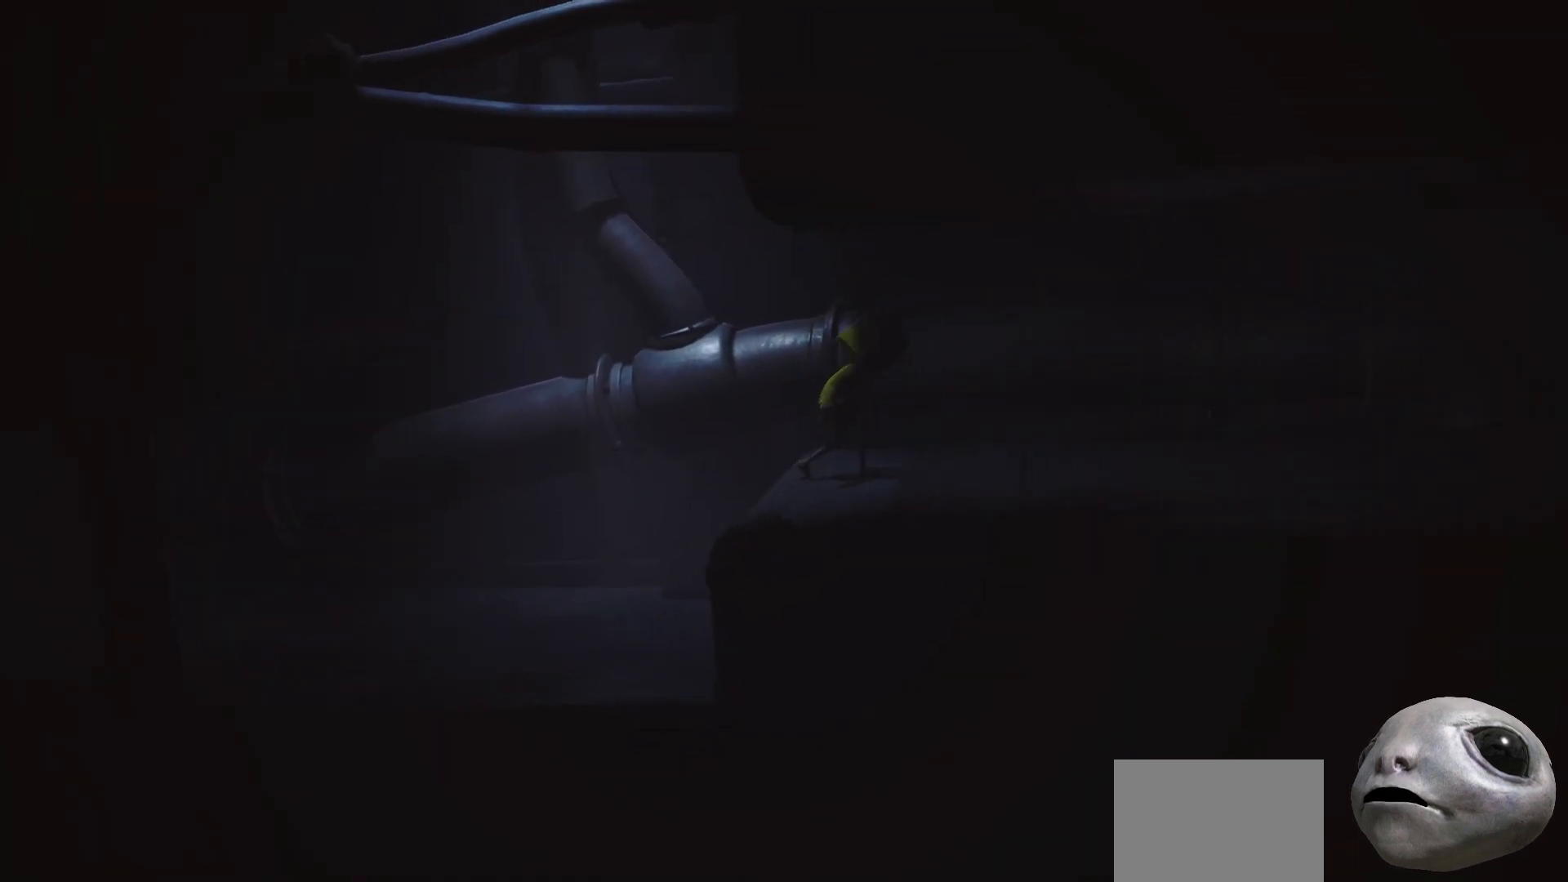
{"buttons": ["B", "X"], "left_stick": "right", "right_stick": "center", "events": [[467, "B", "down"]]}
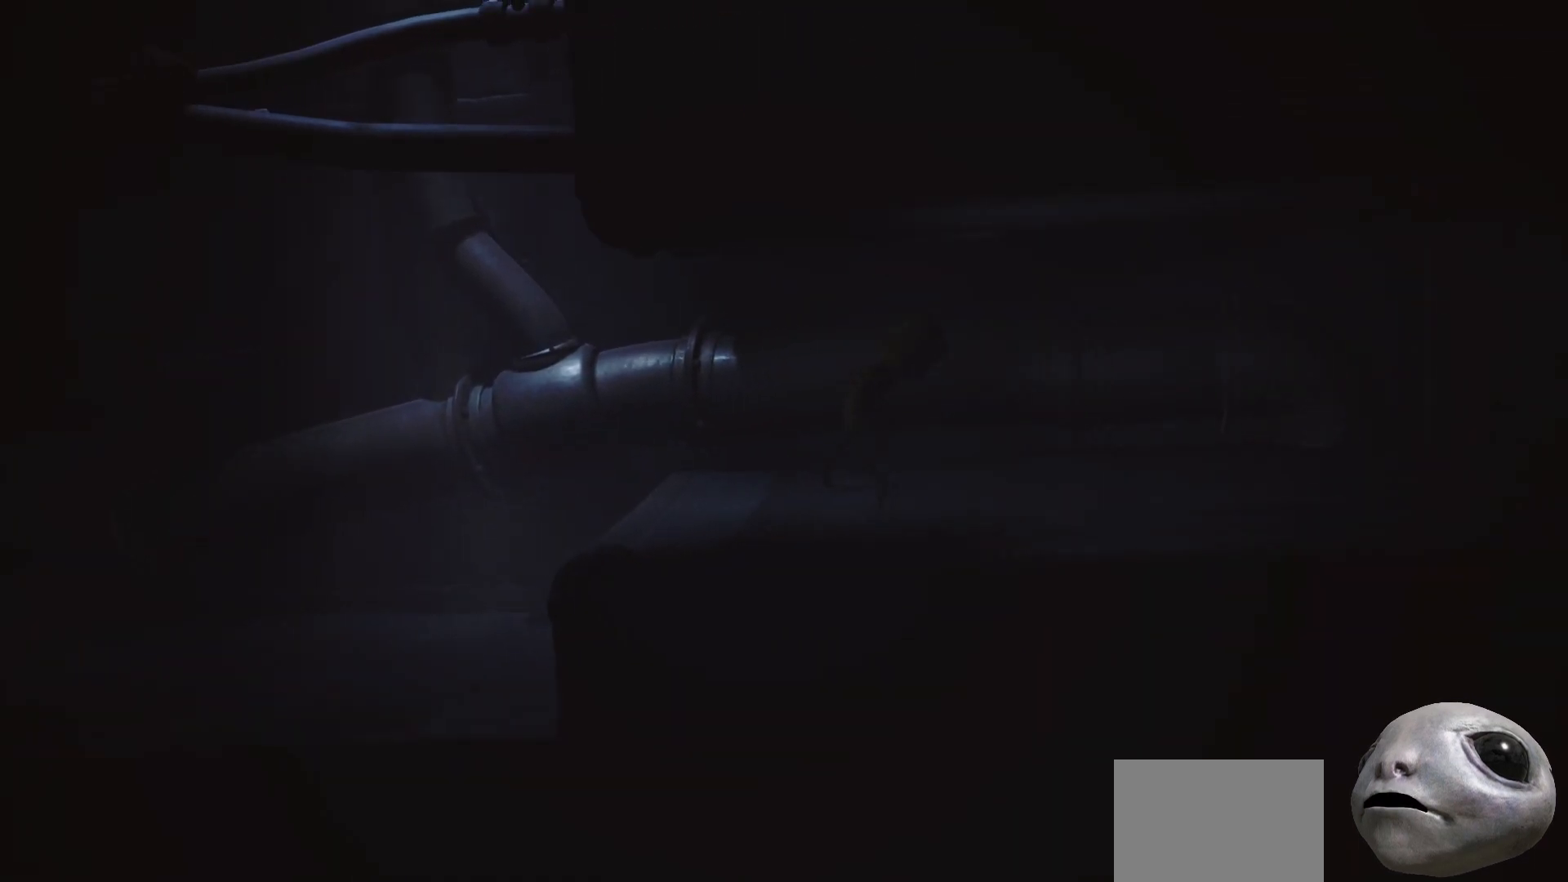
{"buttons": ["X"], "left_stick": "right", "right_stick": "center", "events": [[117, "B", "up"]]}
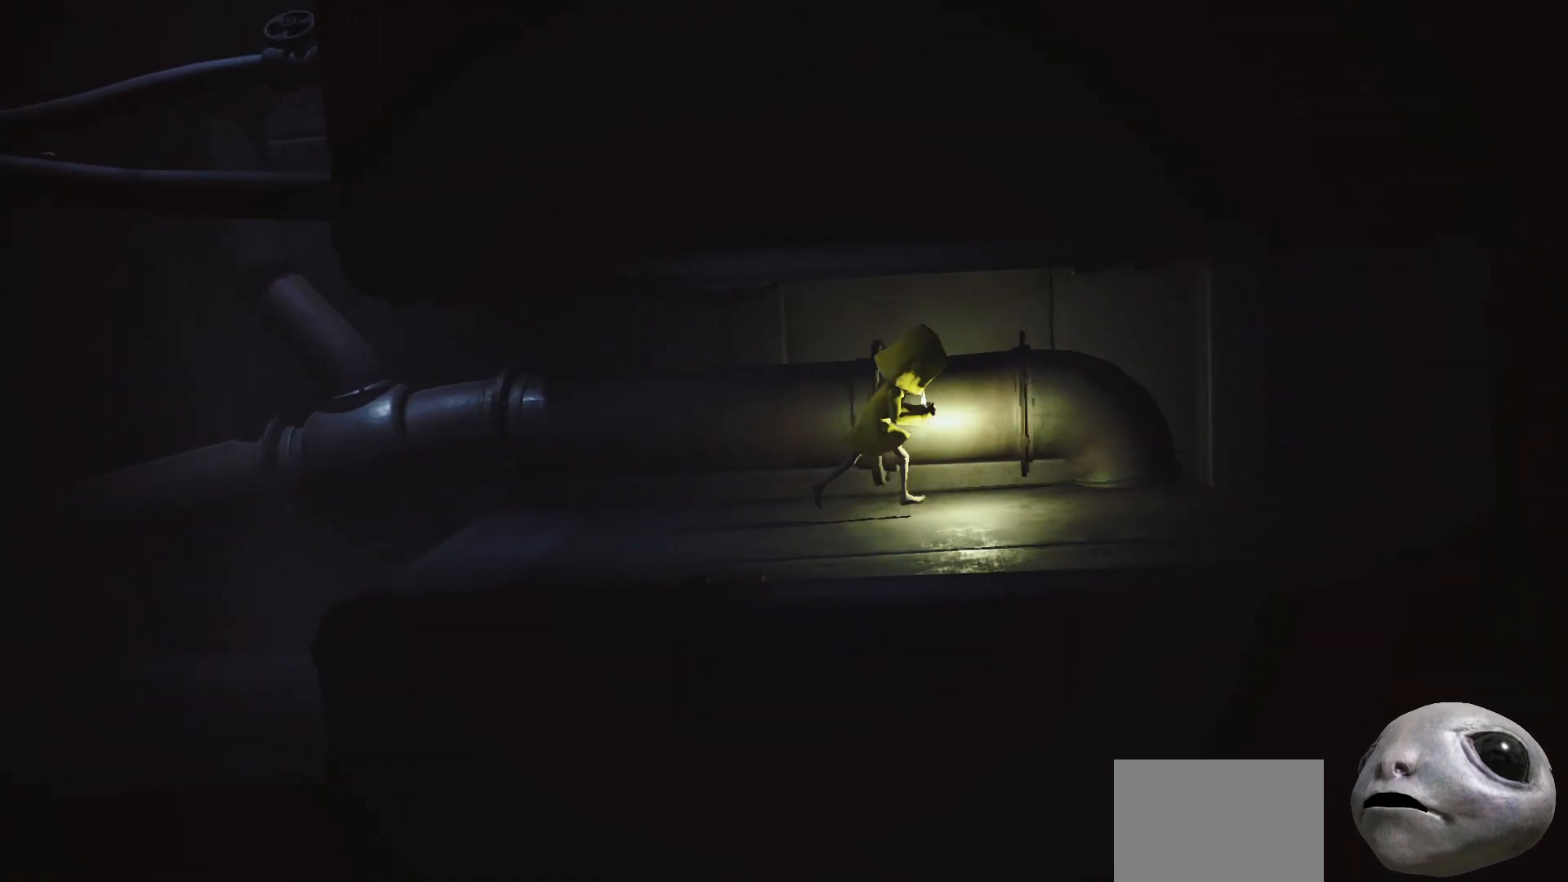
{"buttons": ["X"], "left_stick": "right", "right_stick": "center", "events": []}
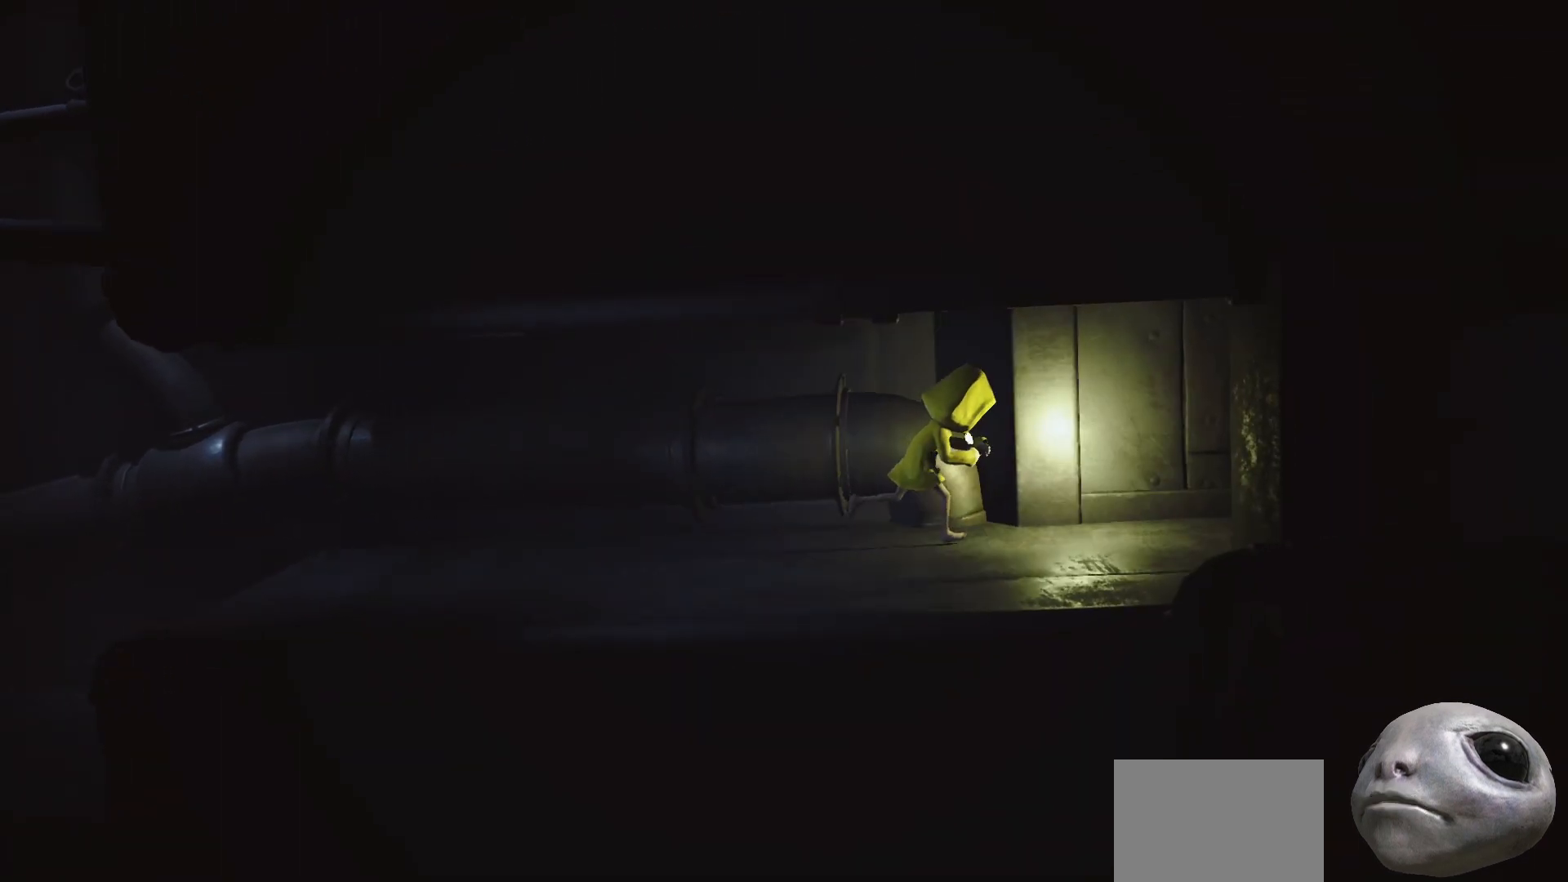
{"buttons": ["X"], "left_stick": "right", "right_stick": "center", "events": []}
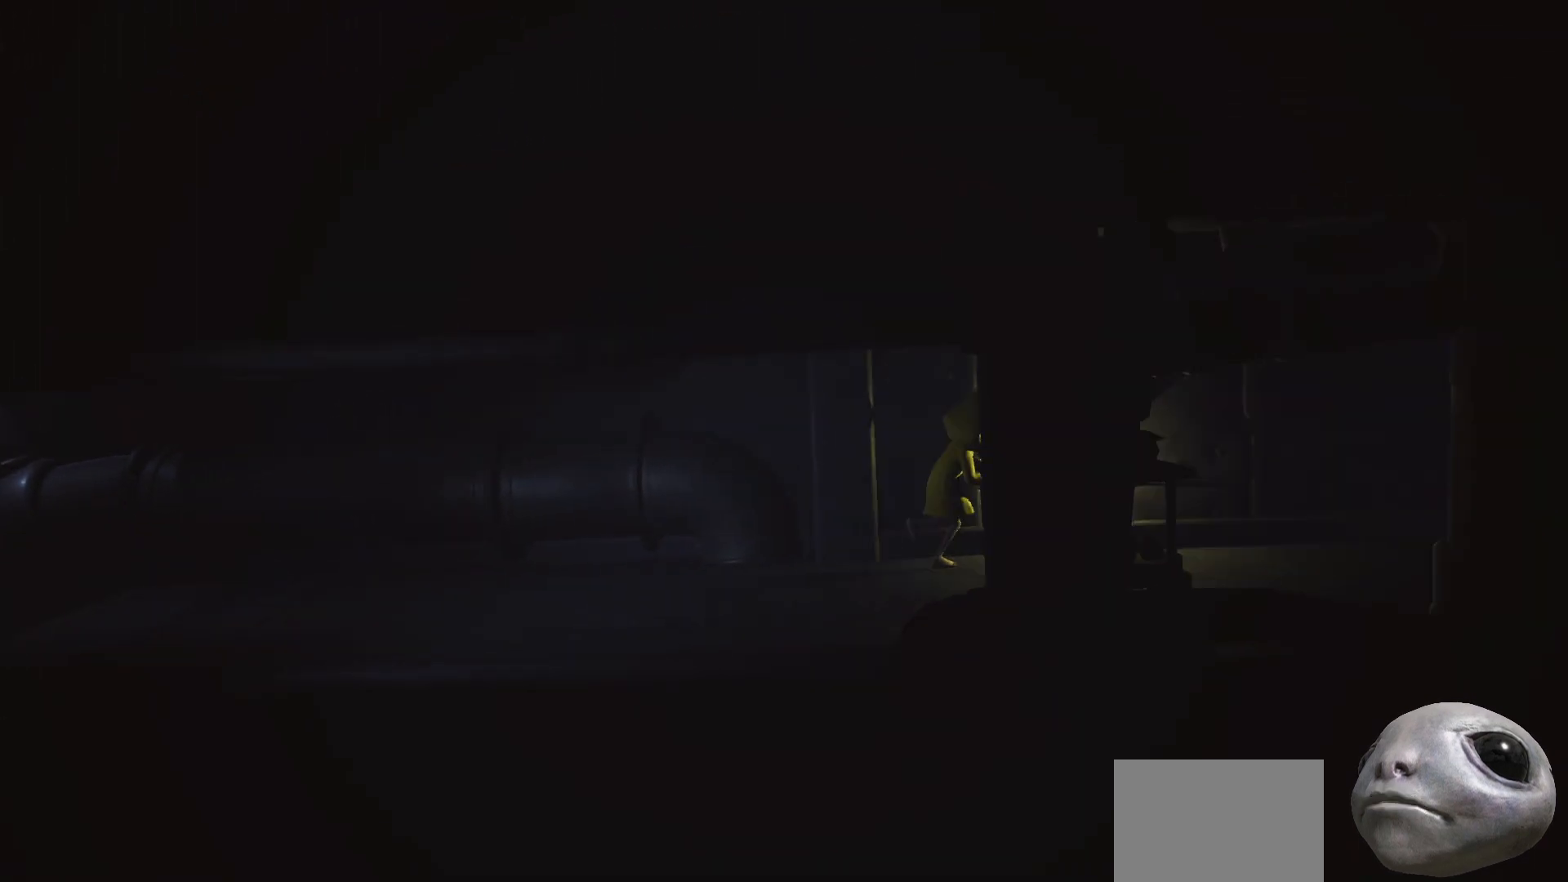
{"buttons": ["X"], "left_stick": "right", "right_stick": "center", "events": []}
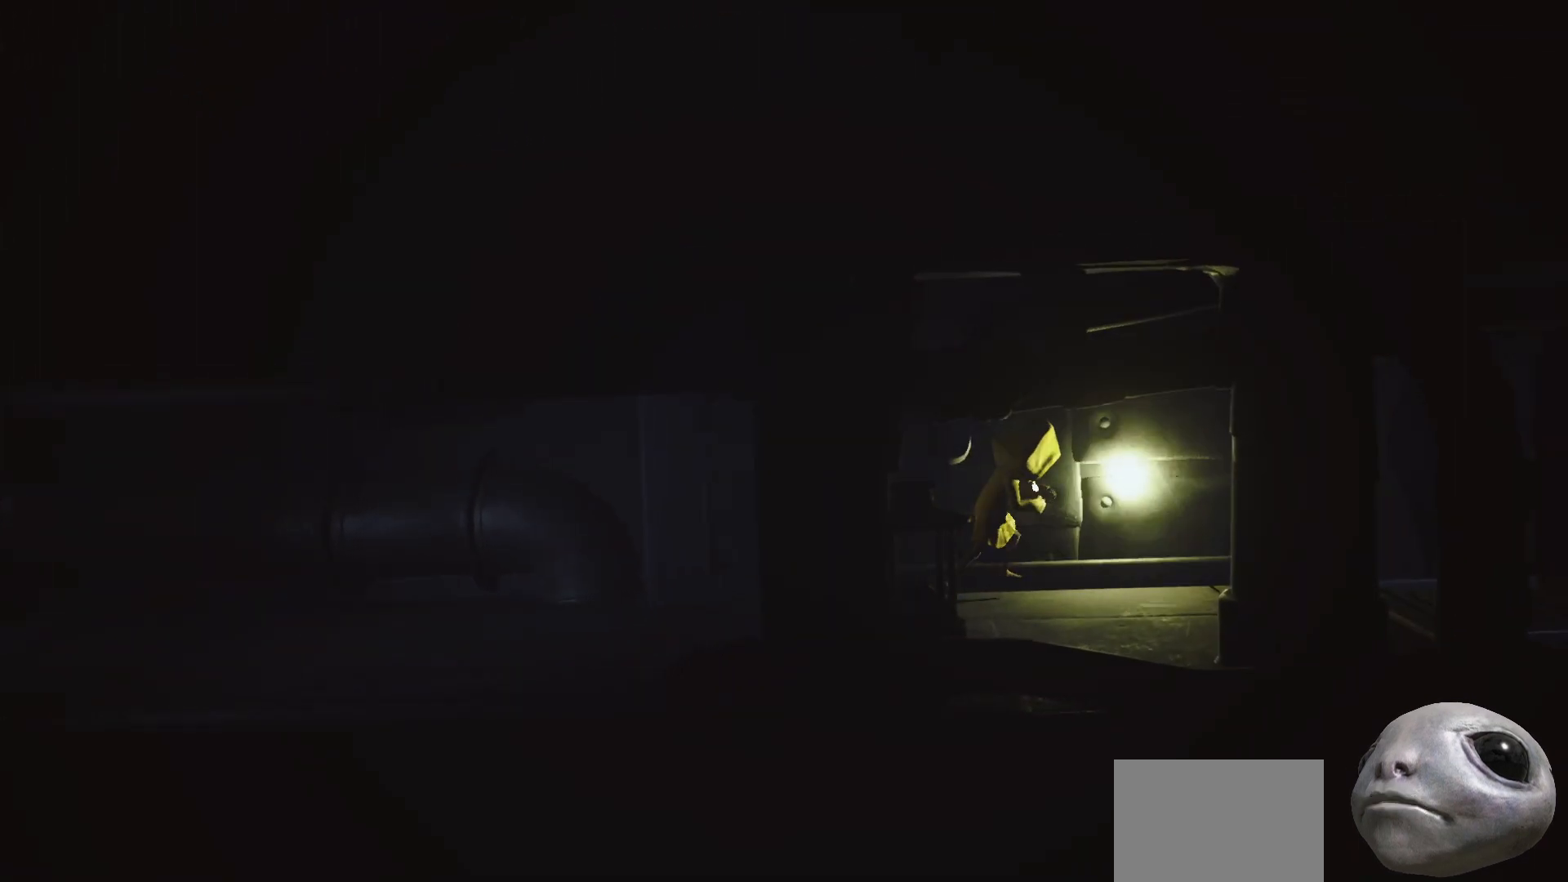
{"buttons": ["X"], "left_stick": "right", "right_stick": "center", "events": []}
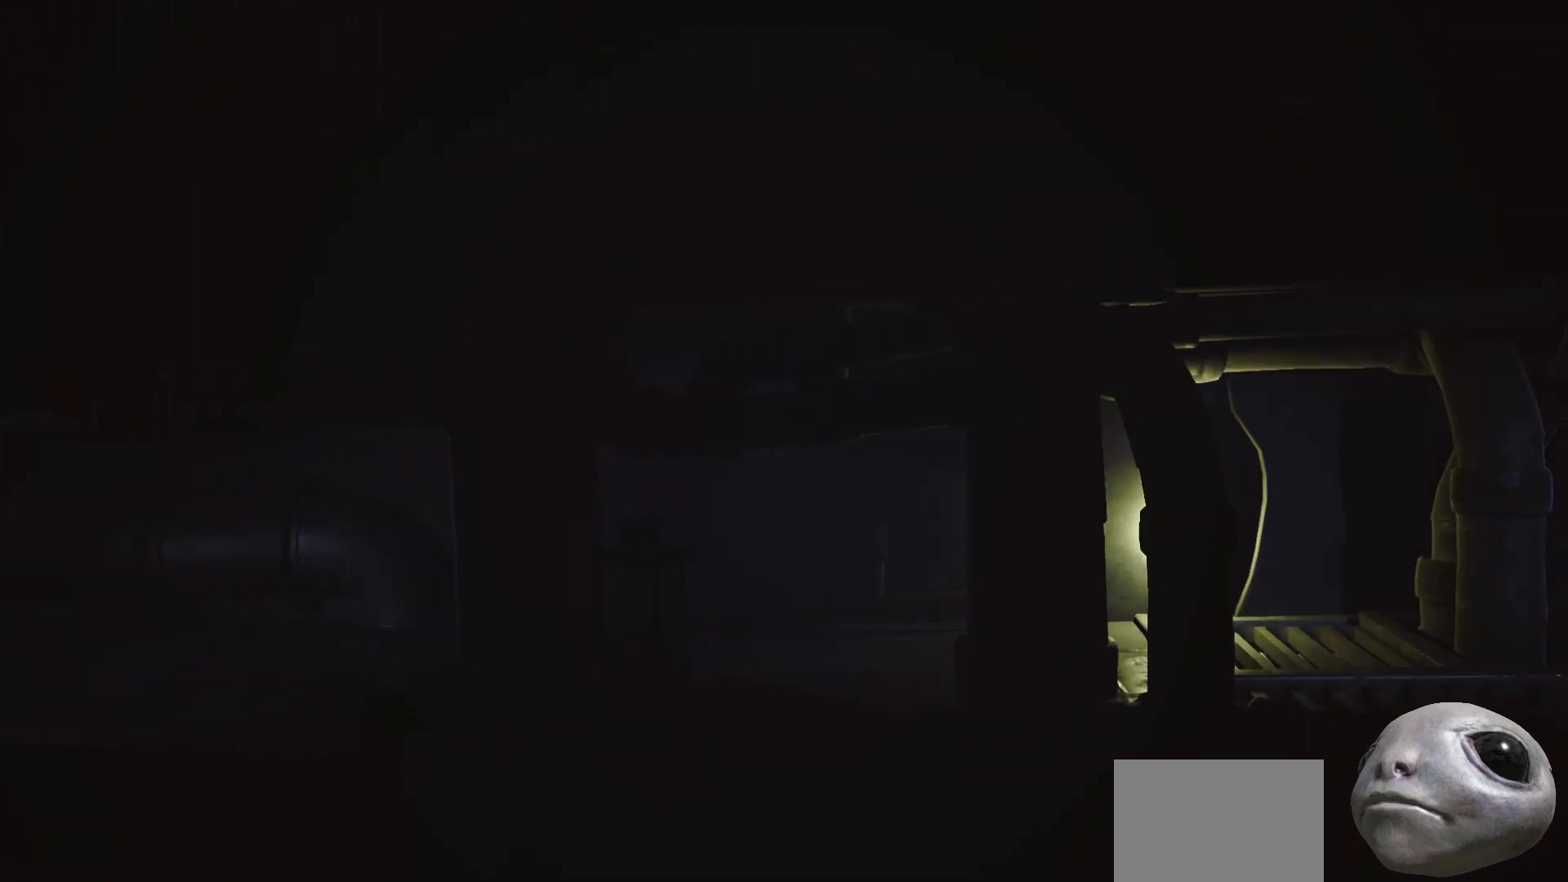
{"buttons": ["X"], "left_stick": "right", "right_stick": "center", "events": []}
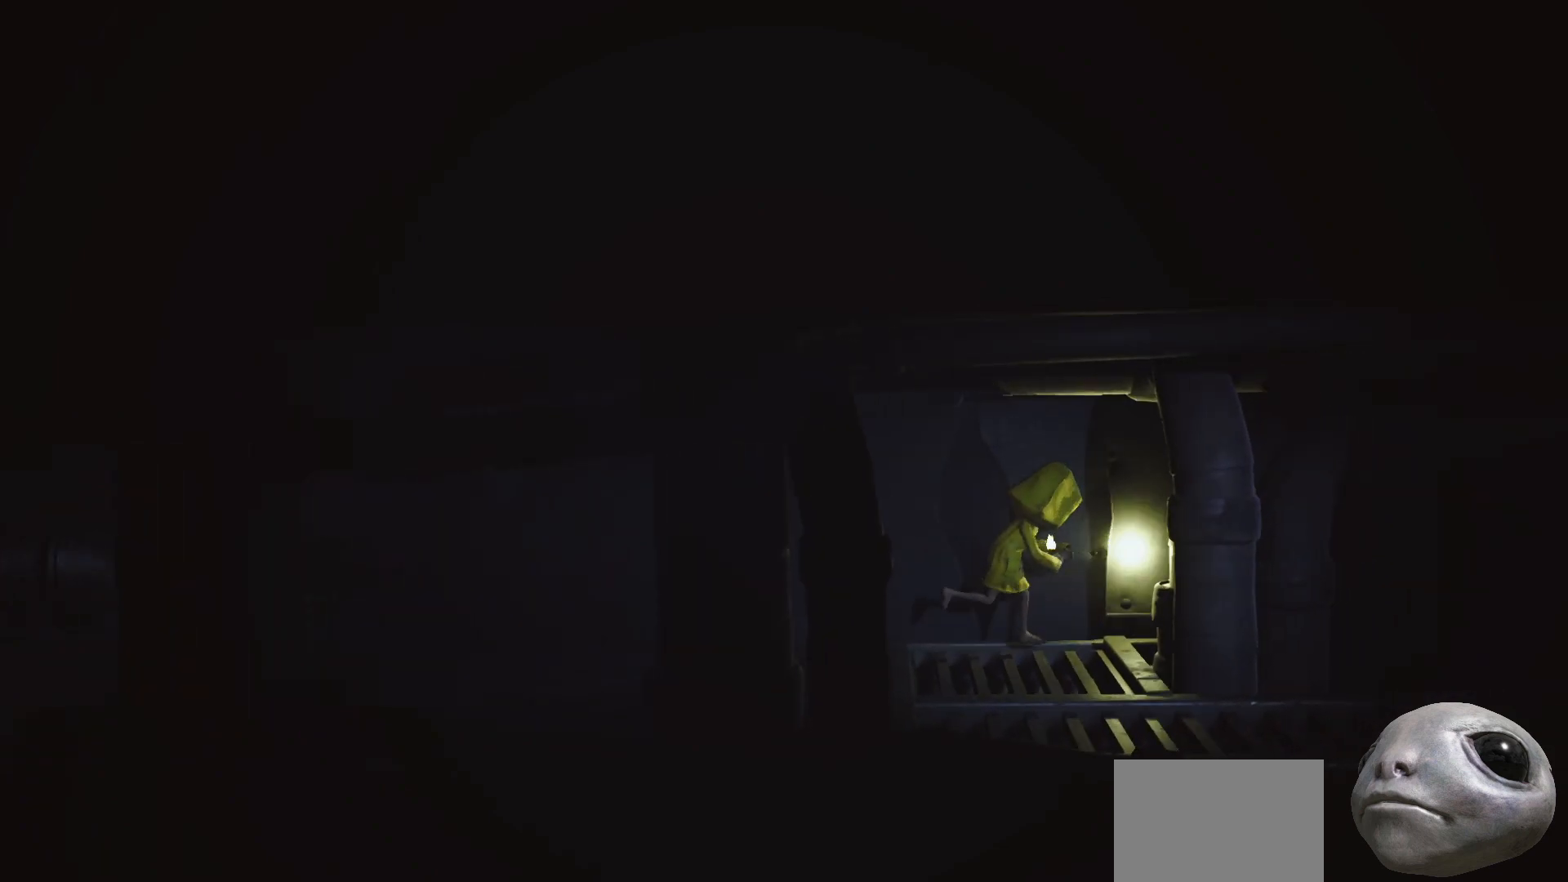
{"buttons": ["X"], "left_stick": "down", "right_stick": "center", "events": [[200, "left_stick", "down"]]}
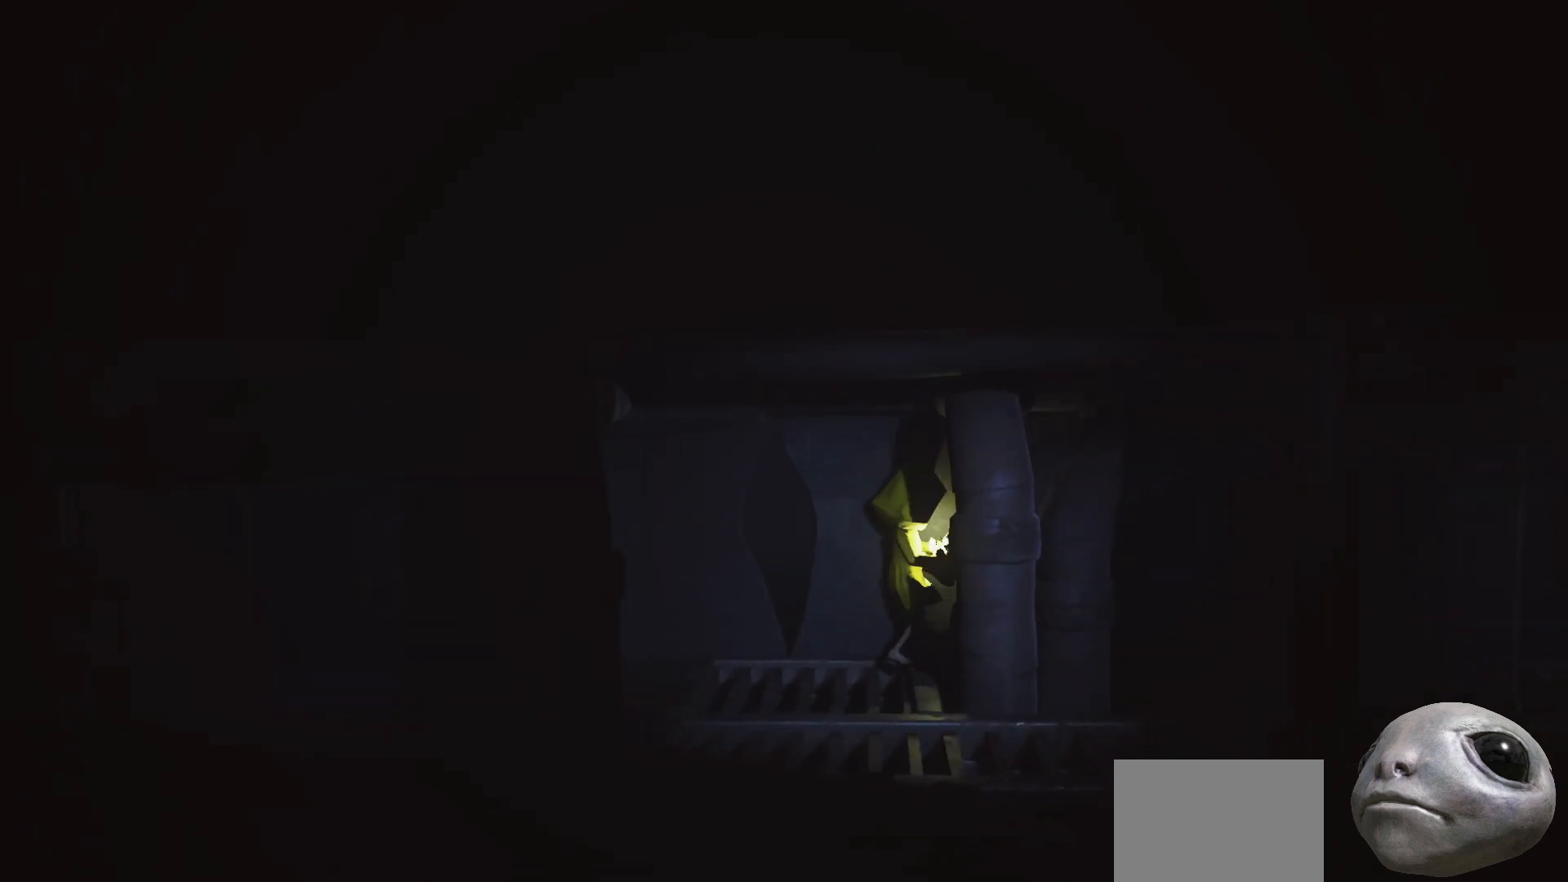
{"buttons": ["X"], "left_stick": "down", "right_stick": "center", "events": [[67, "left_stick", "down-left"], [383, "left_stick", "down"]]}
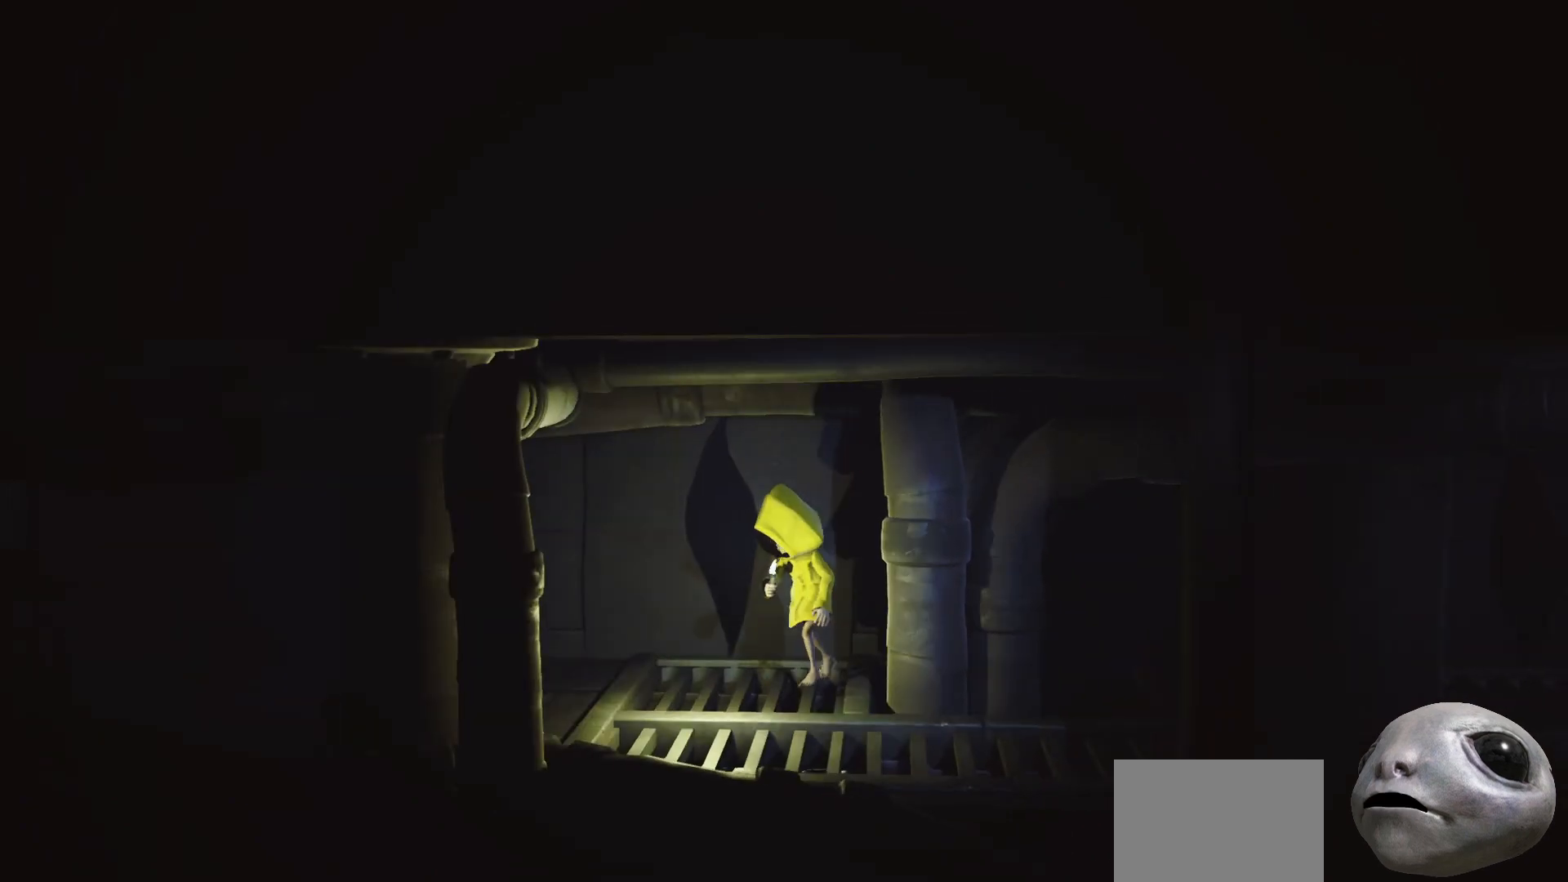
{"buttons": [], "left_stick": "up-right", "right_stick": "center", "events": [[150, "X", "up"], [150, "left_stick", "down-right"], [300, "left_stick", "right"], [417, "left_stick", "up-right"]]}
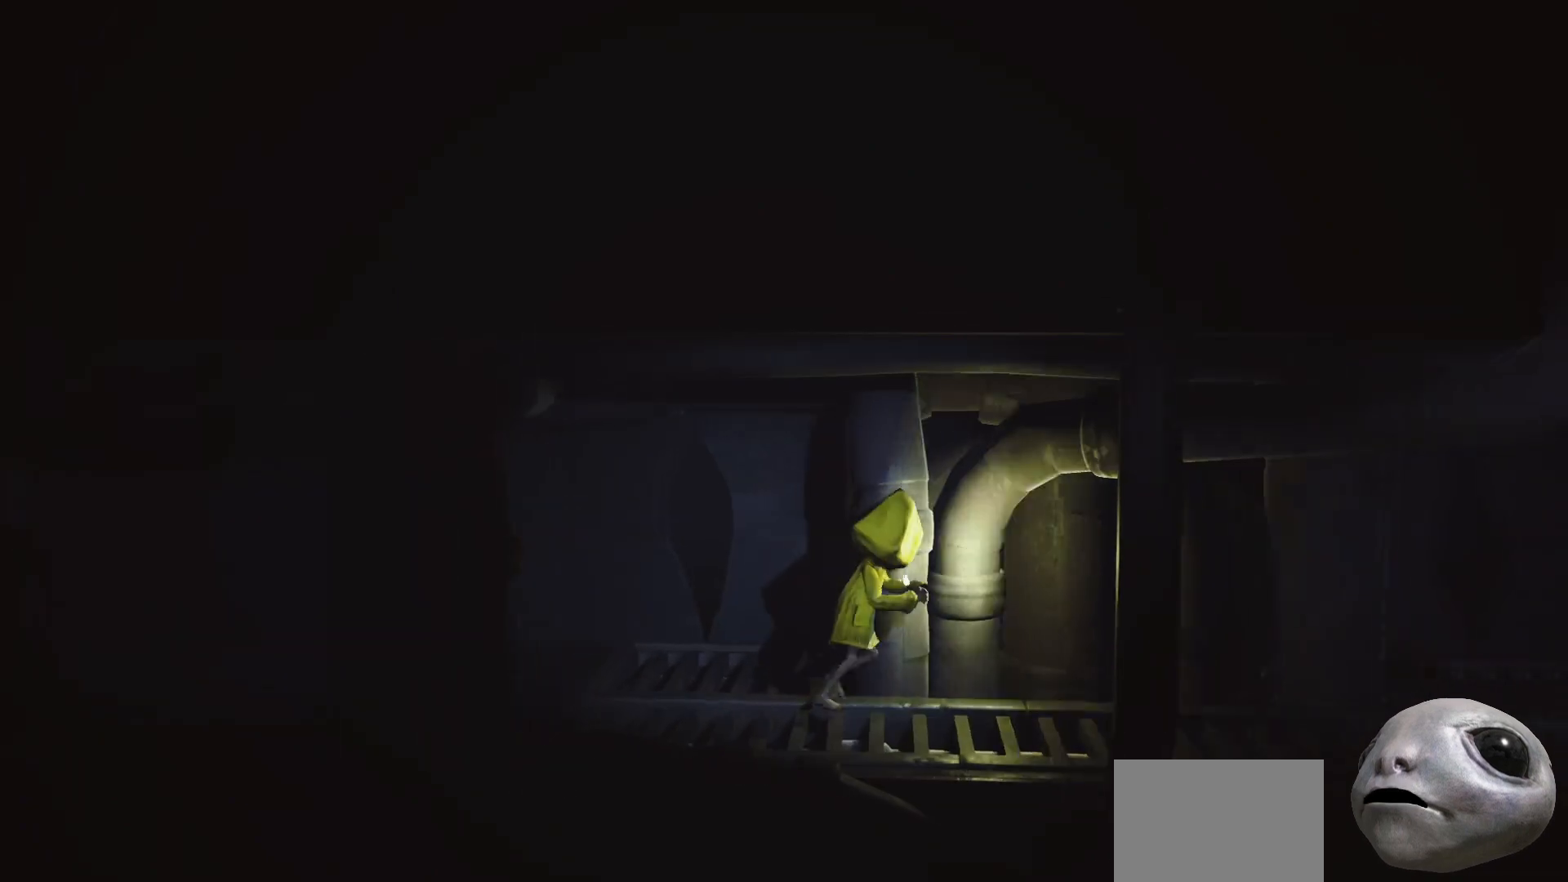
{"buttons": [], "left_stick": "center", "right_stick": "center", "events": [[33, "left_stick", "right"], [183, "left_stick", "center"], [283, "left_stick", "right"], [417, "left_stick", "center"]]}
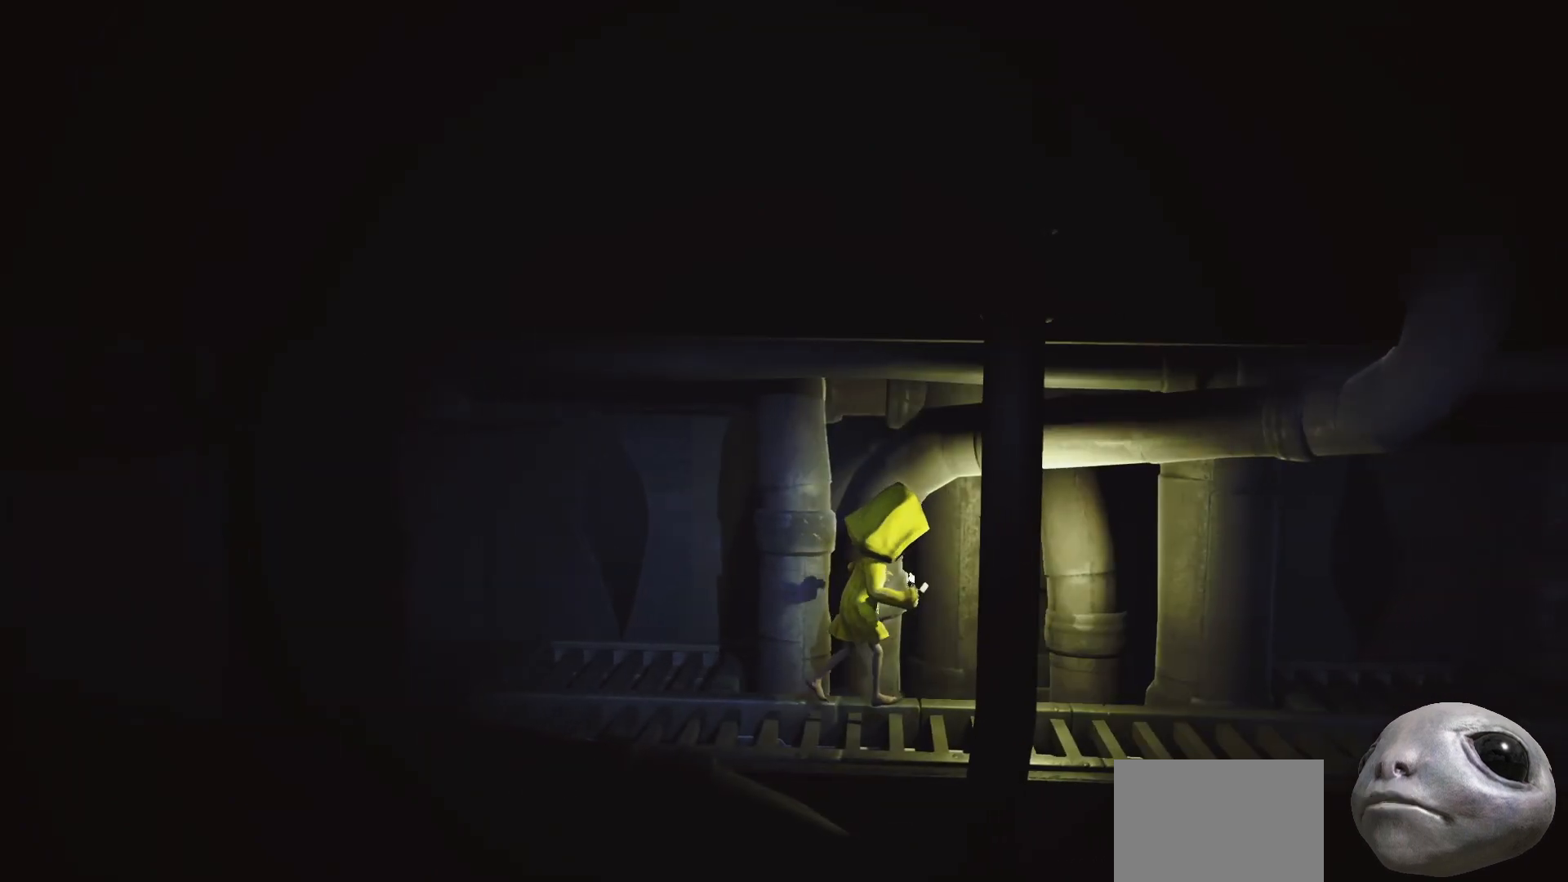
{"buttons": [], "left_stick": "right", "right_stick": "center", "events": [[17, "left_stick", "right"]]}
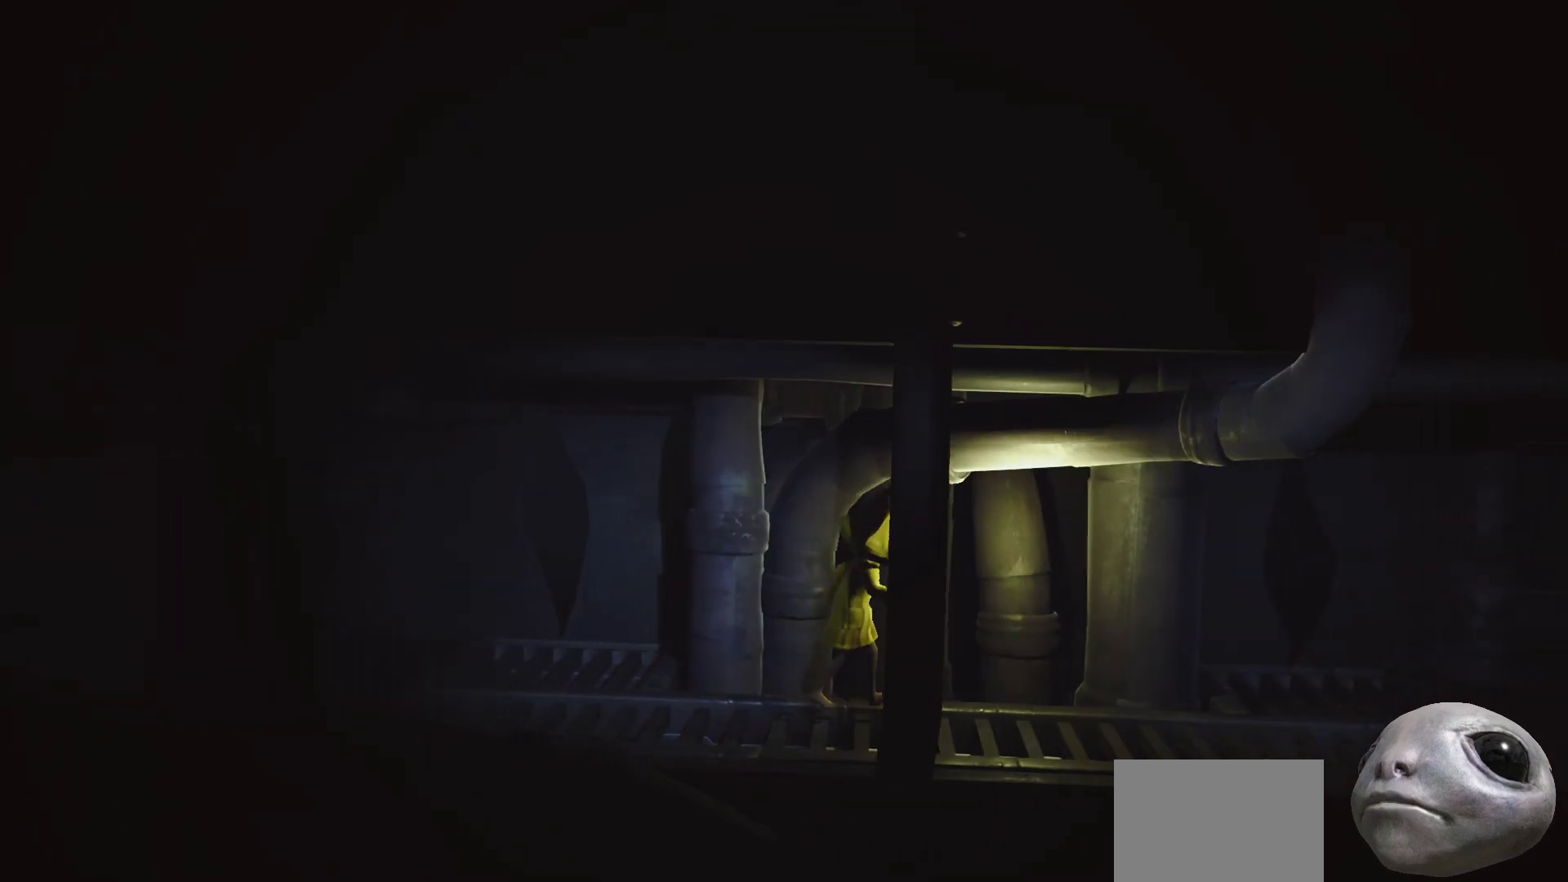
{"buttons": [], "left_stick": "right", "right_stick": "center", "events": [[50, "left_stick", "center"], [383, "left_stick", "right"]]}
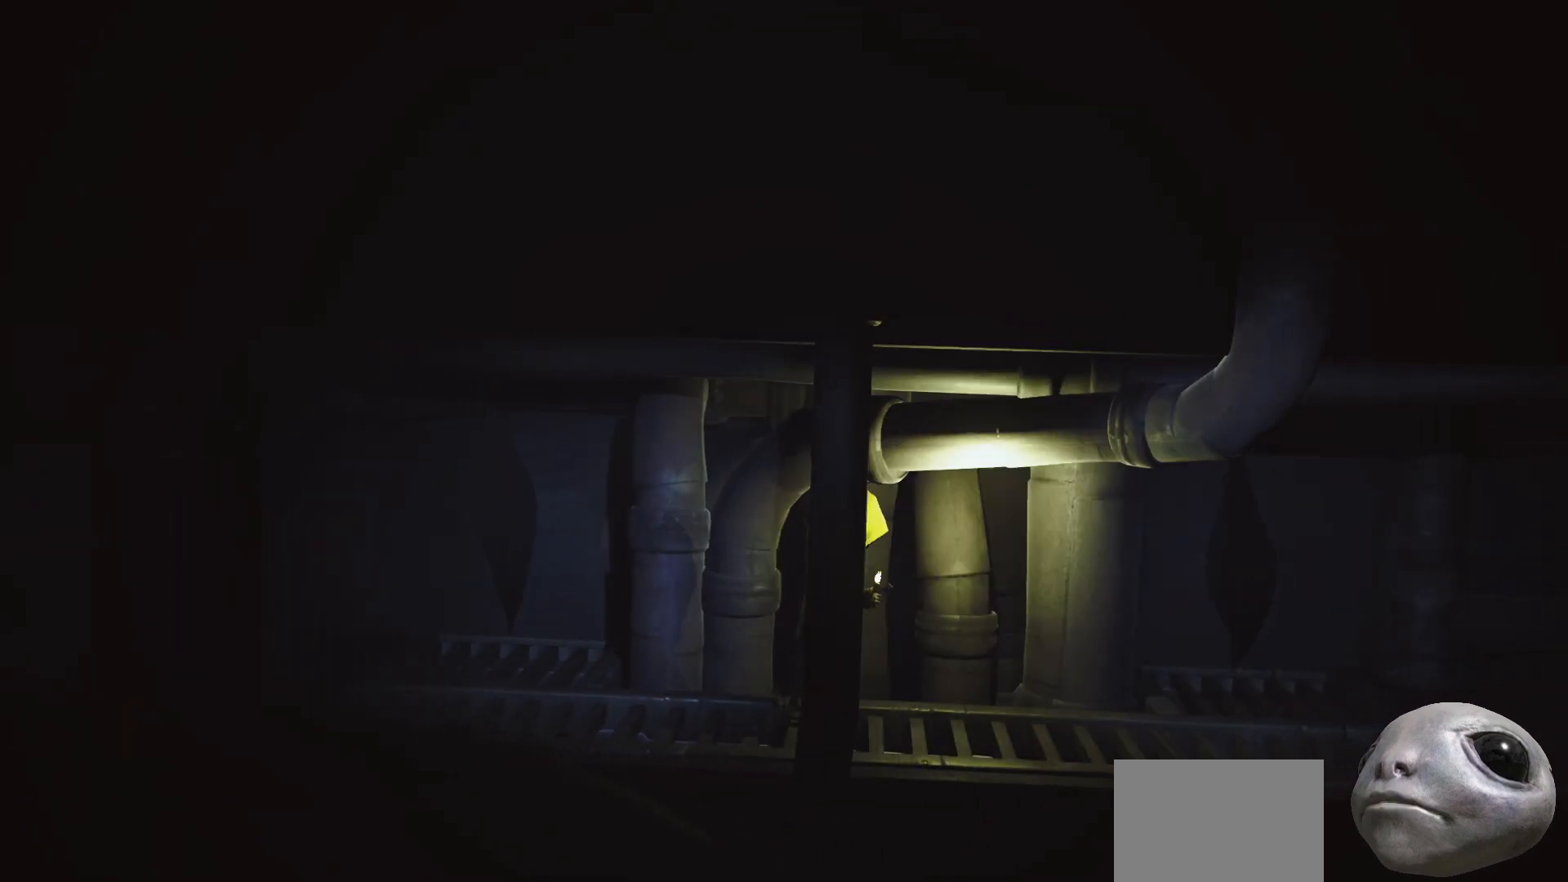
{"buttons": [], "left_stick": "left", "right_stick": "center", "events": [[400, "left_stick", "left"]]}
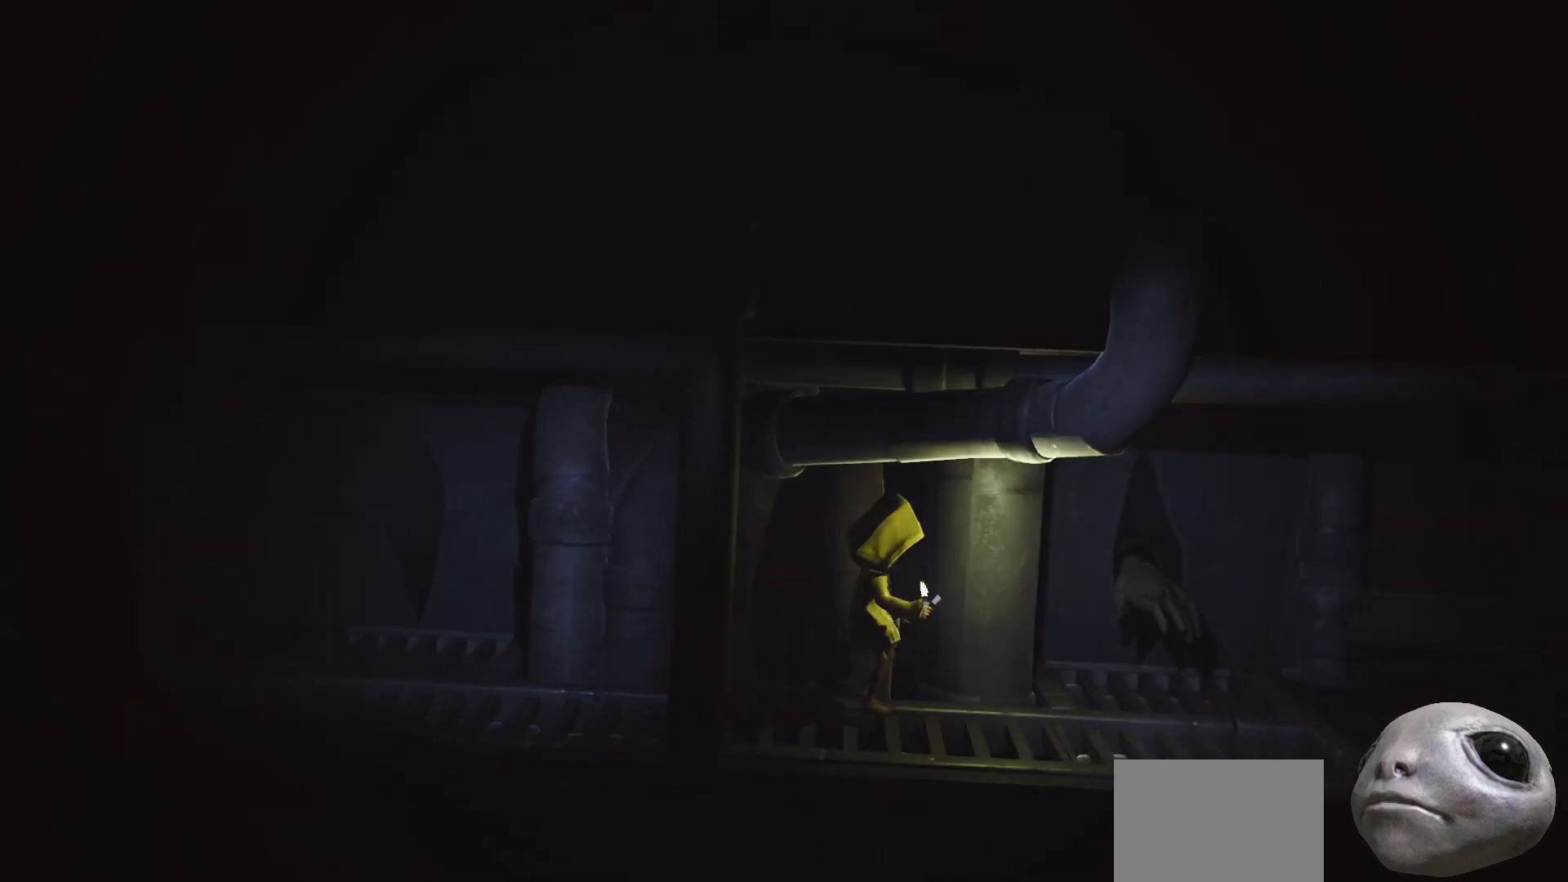
{"buttons": [], "left_stick": "left", "right_stick": "center", "events": []}
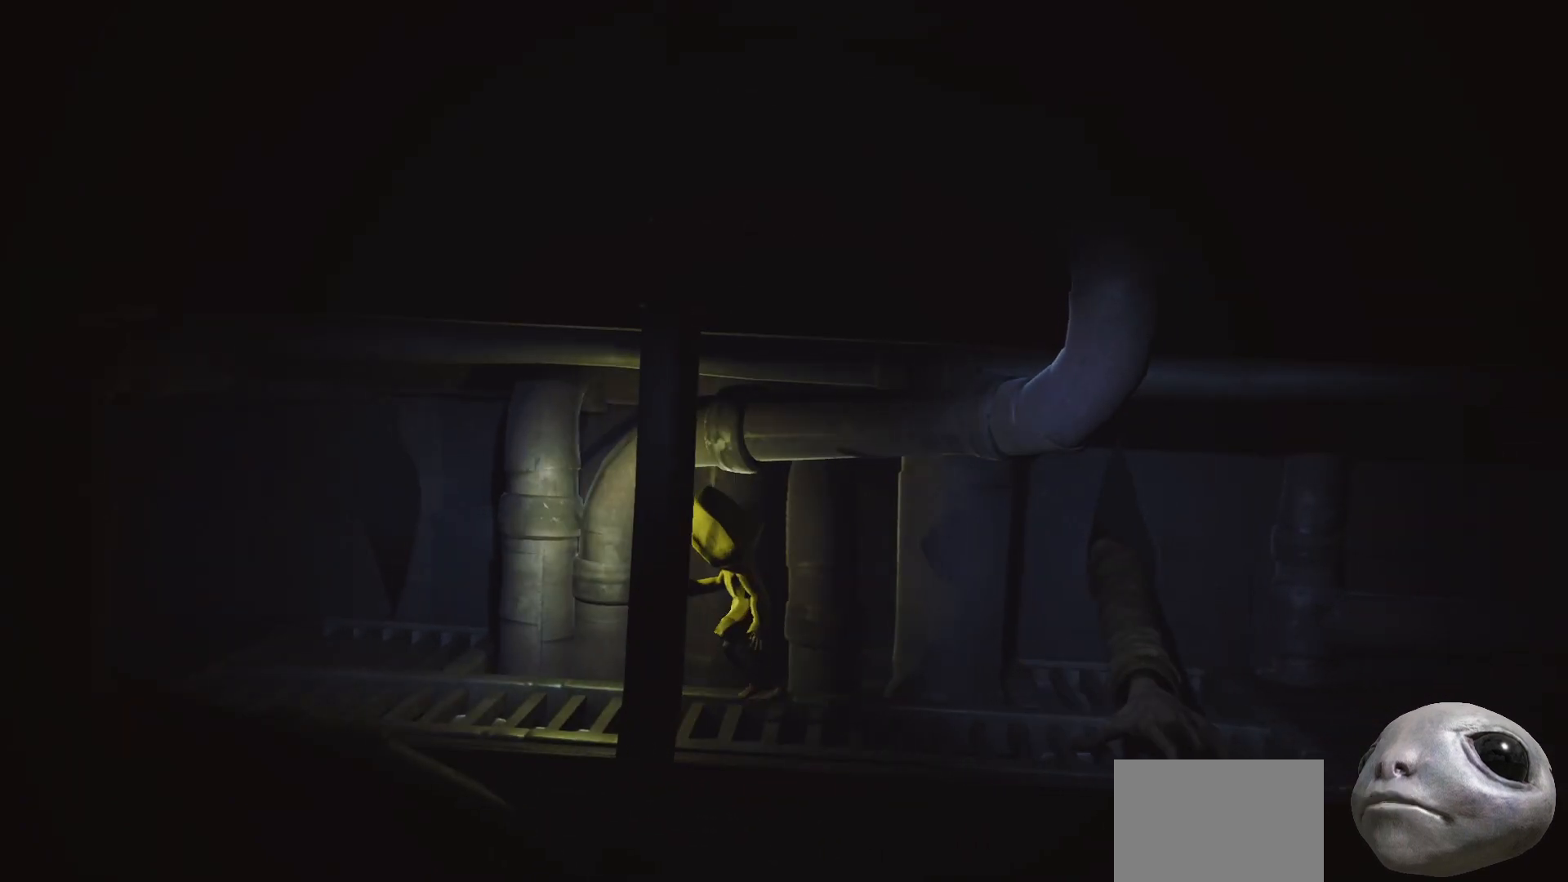
{"buttons": [], "left_stick": "center", "right_stick": "center", "events": [[100, "left_stick", "center"], [150, "left_stick", "right"], [350, "left_stick", "center"]]}
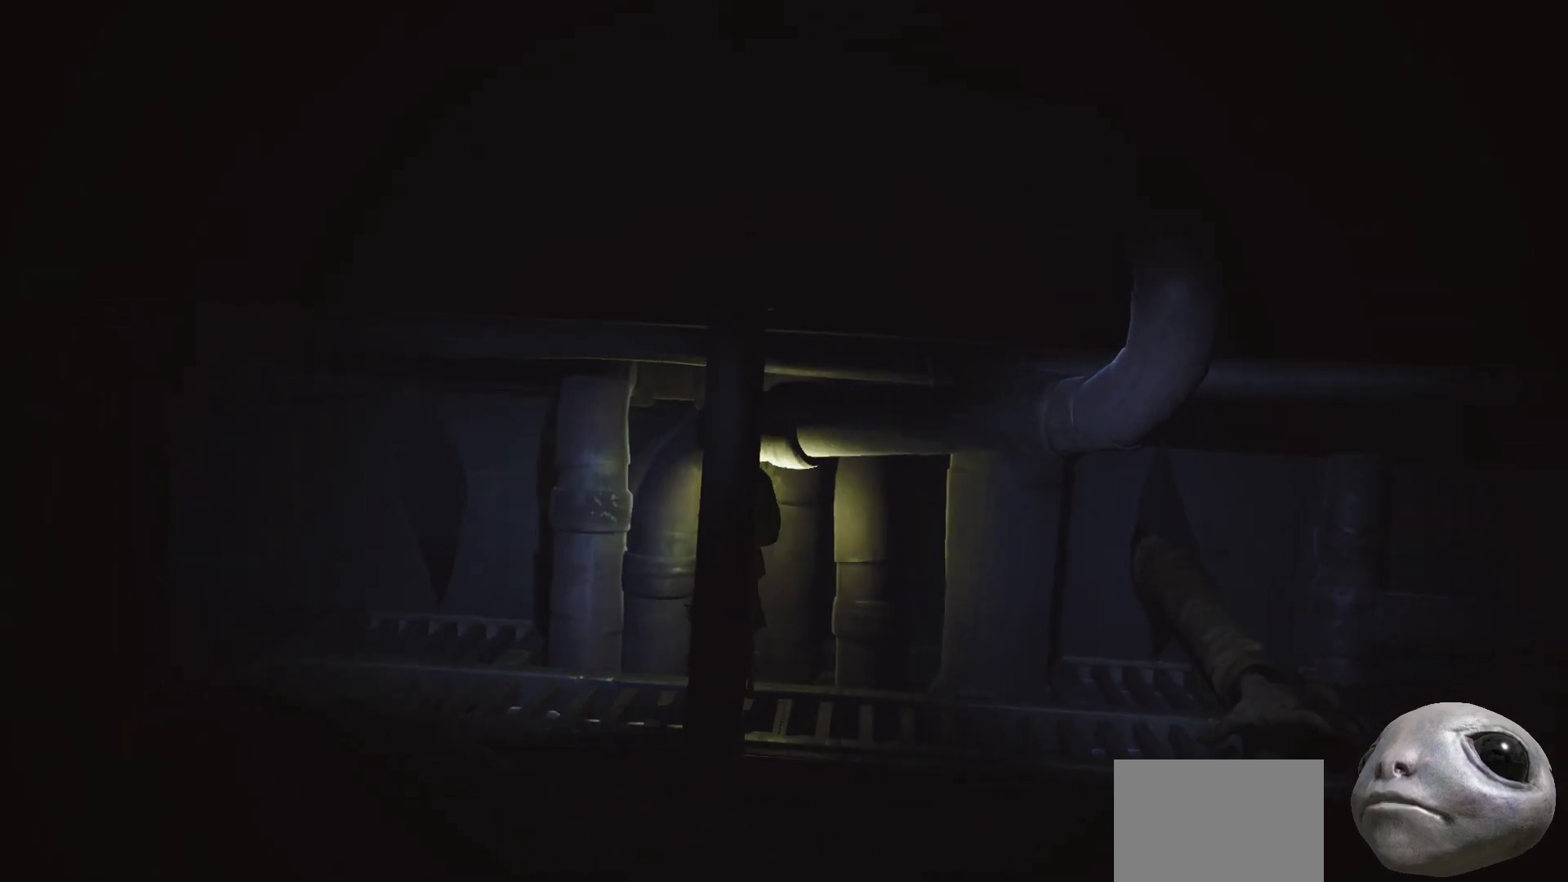
{"buttons": [], "left_stick": "center", "right_stick": "center", "events": []}
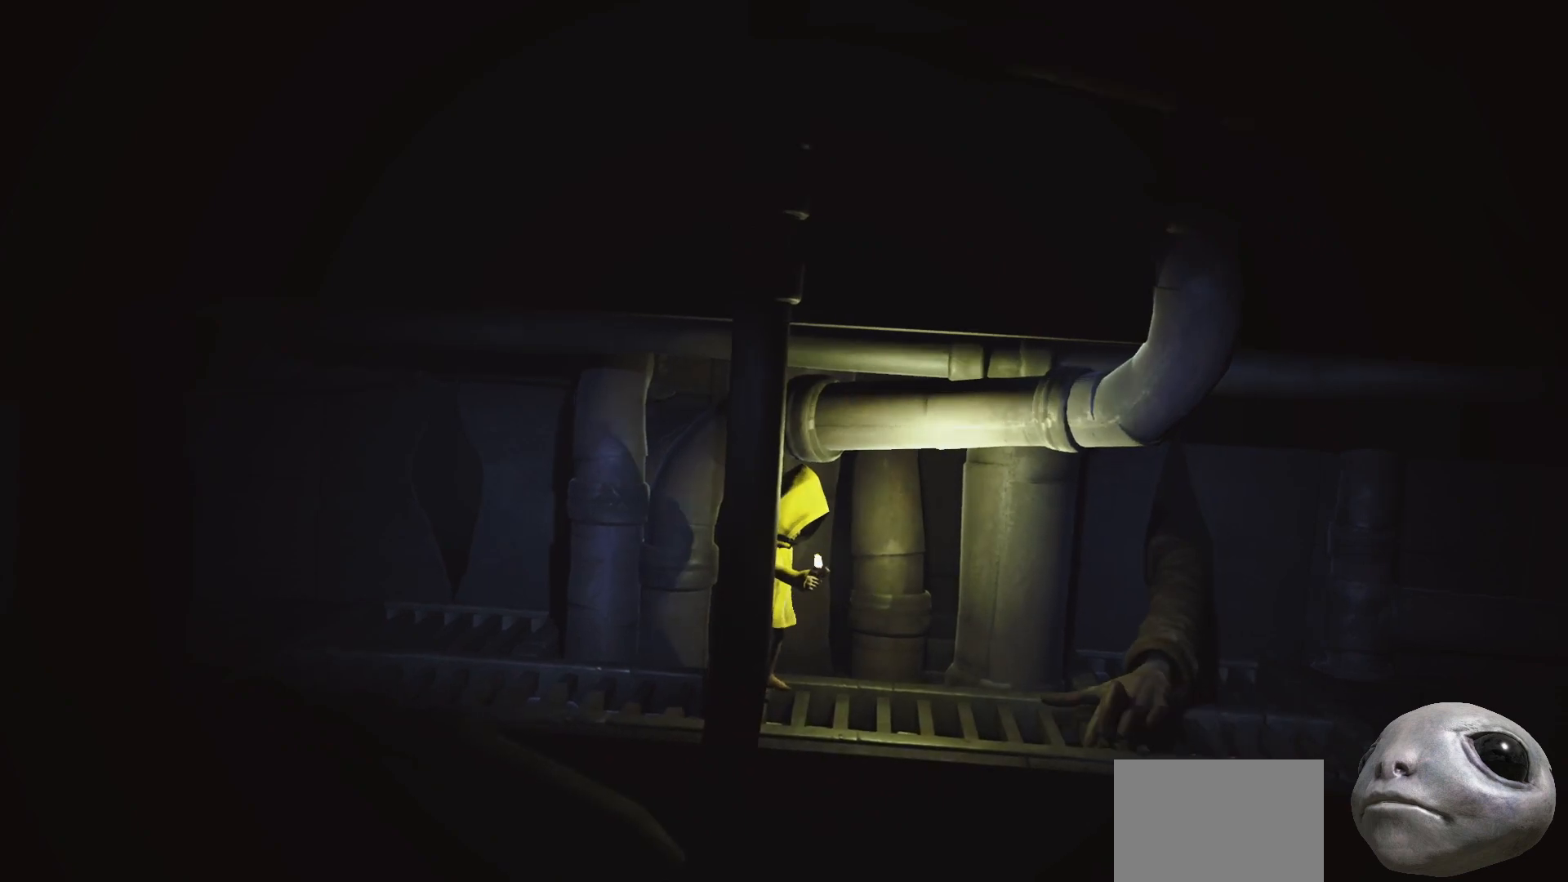
{"buttons": [], "left_stick": "down-right", "right_stick": "center", "events": [[417, "left_stick", "down"], [500, "left_stick", "down-right"]]}
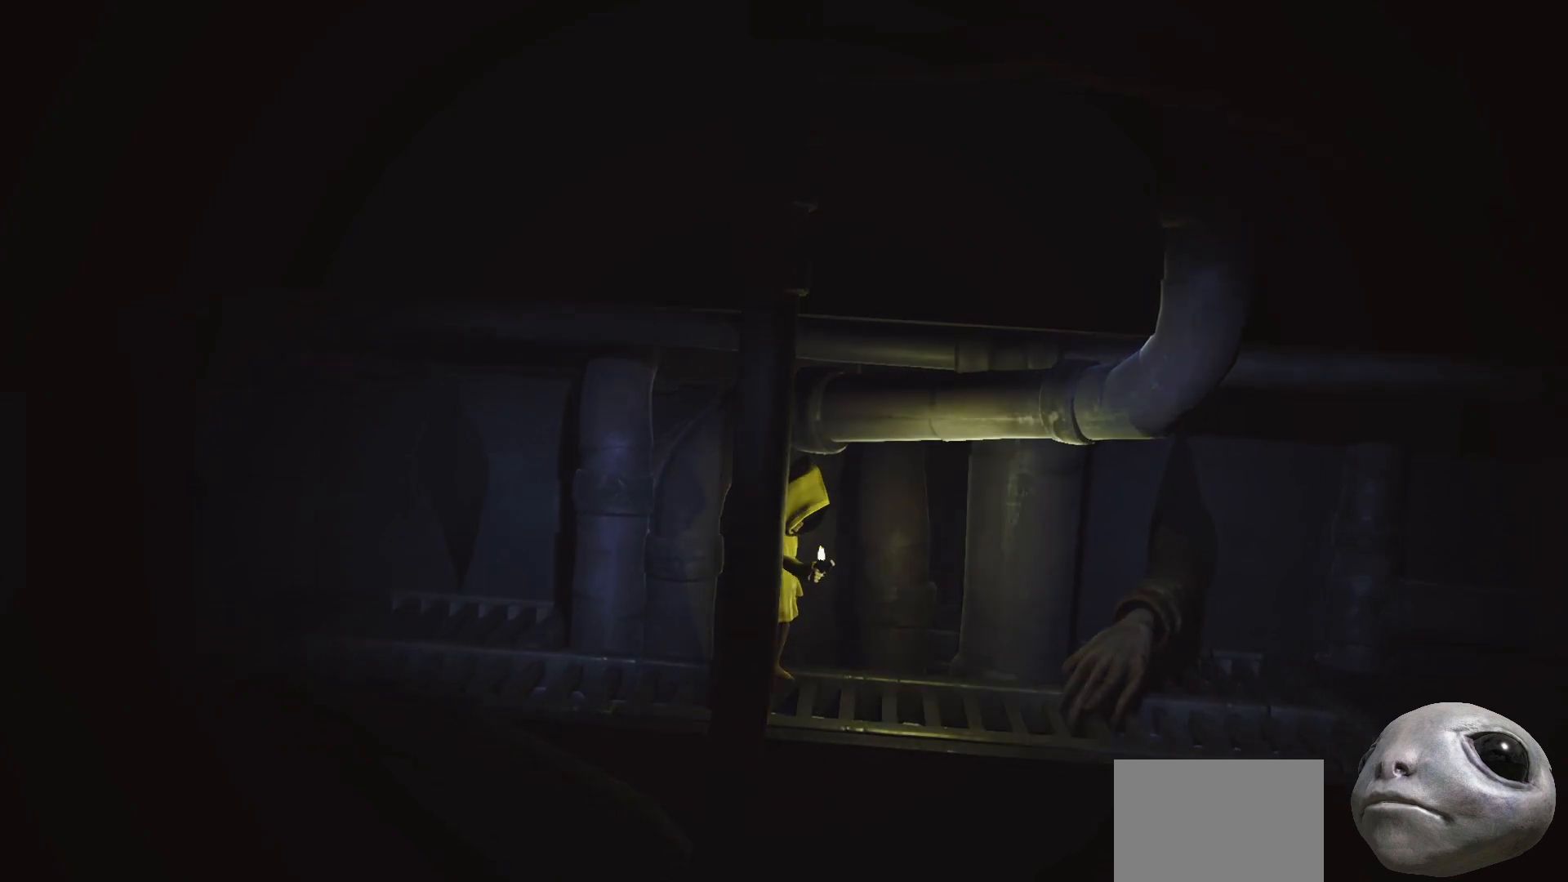
{"buttons": ["L2"], "left_stick": "center", "right_stick": "center", "events": [[100, "left_stick", "center"], [450, "L2", "down"]]}
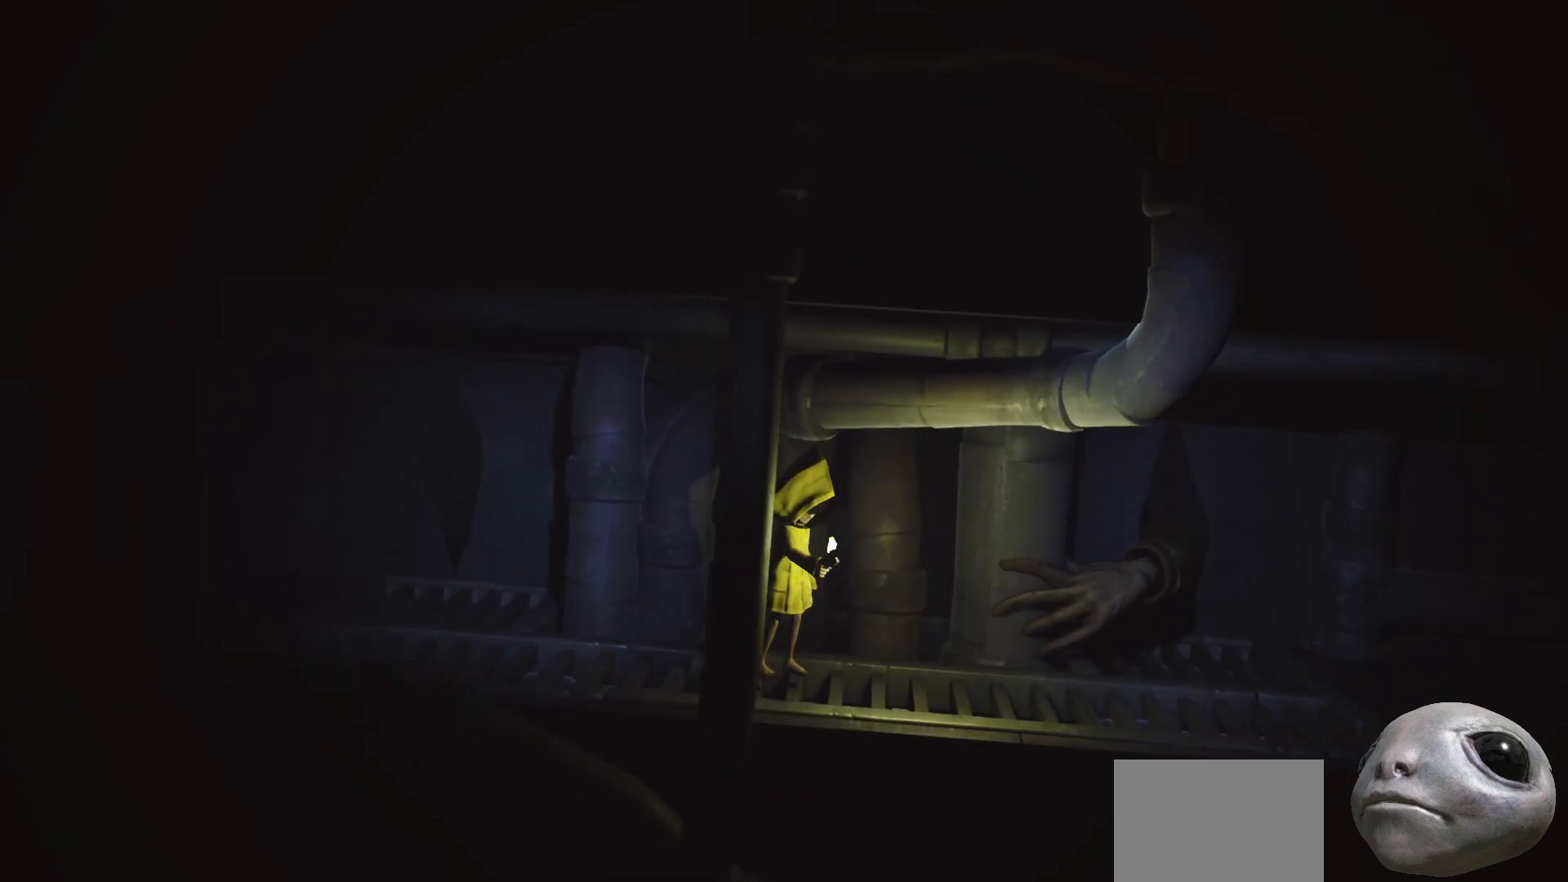
{"buttons": ["L2"], "left_stick": "down-right", "right_stick": "center", "events": [[450, "left_stick", "down-right"]]}
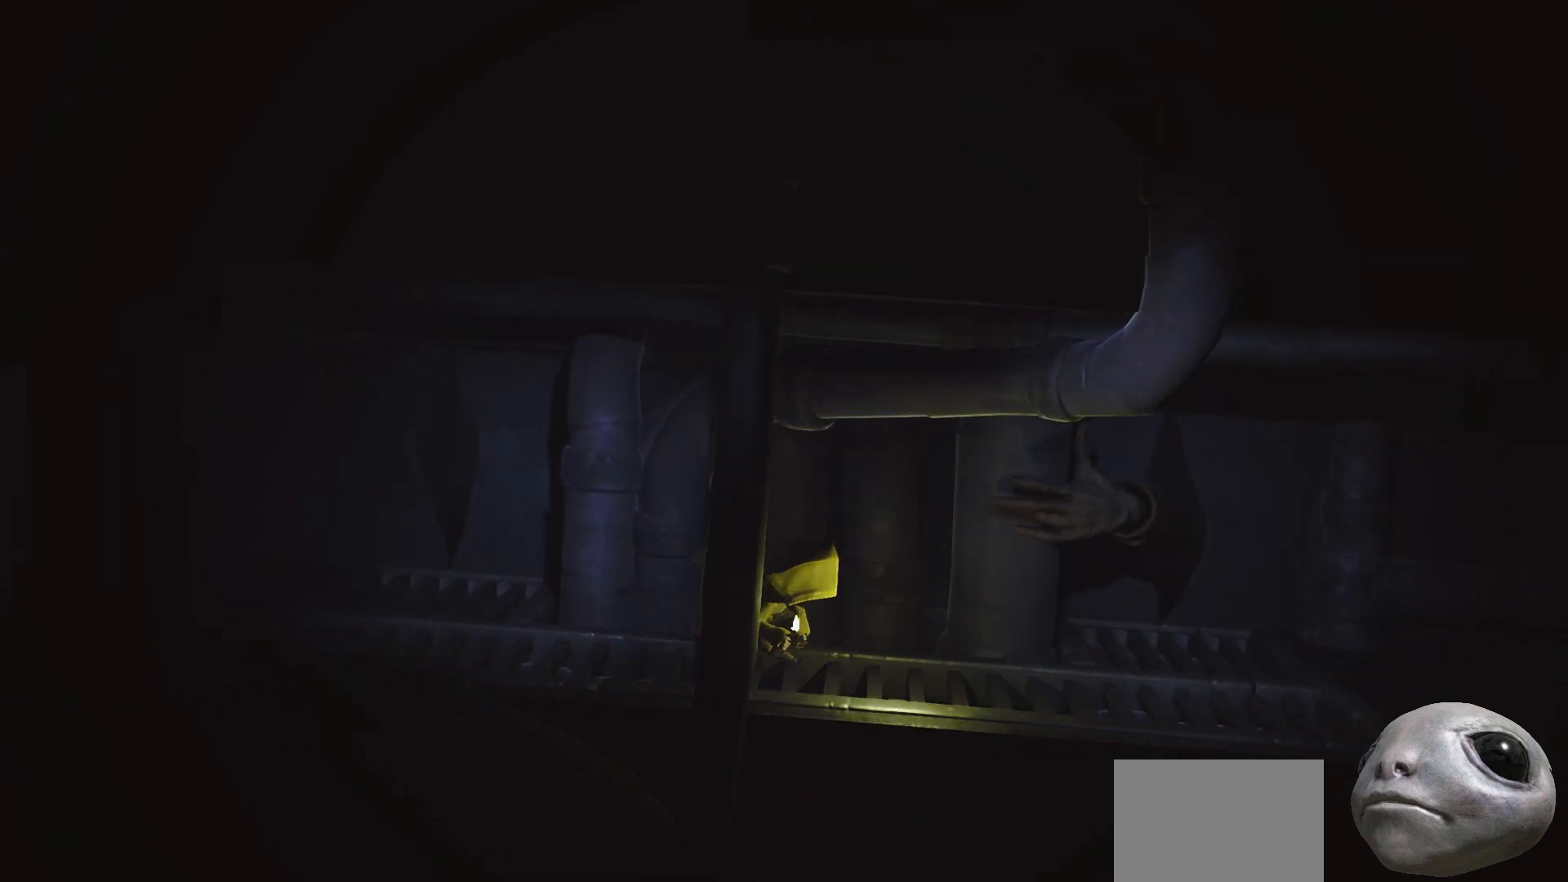
{"buttons": ["X", "L2"], "left_stick": "right", "right_stick": "center", "events": [[17, "X", "down"], [83, "left_stick", "right"]]}
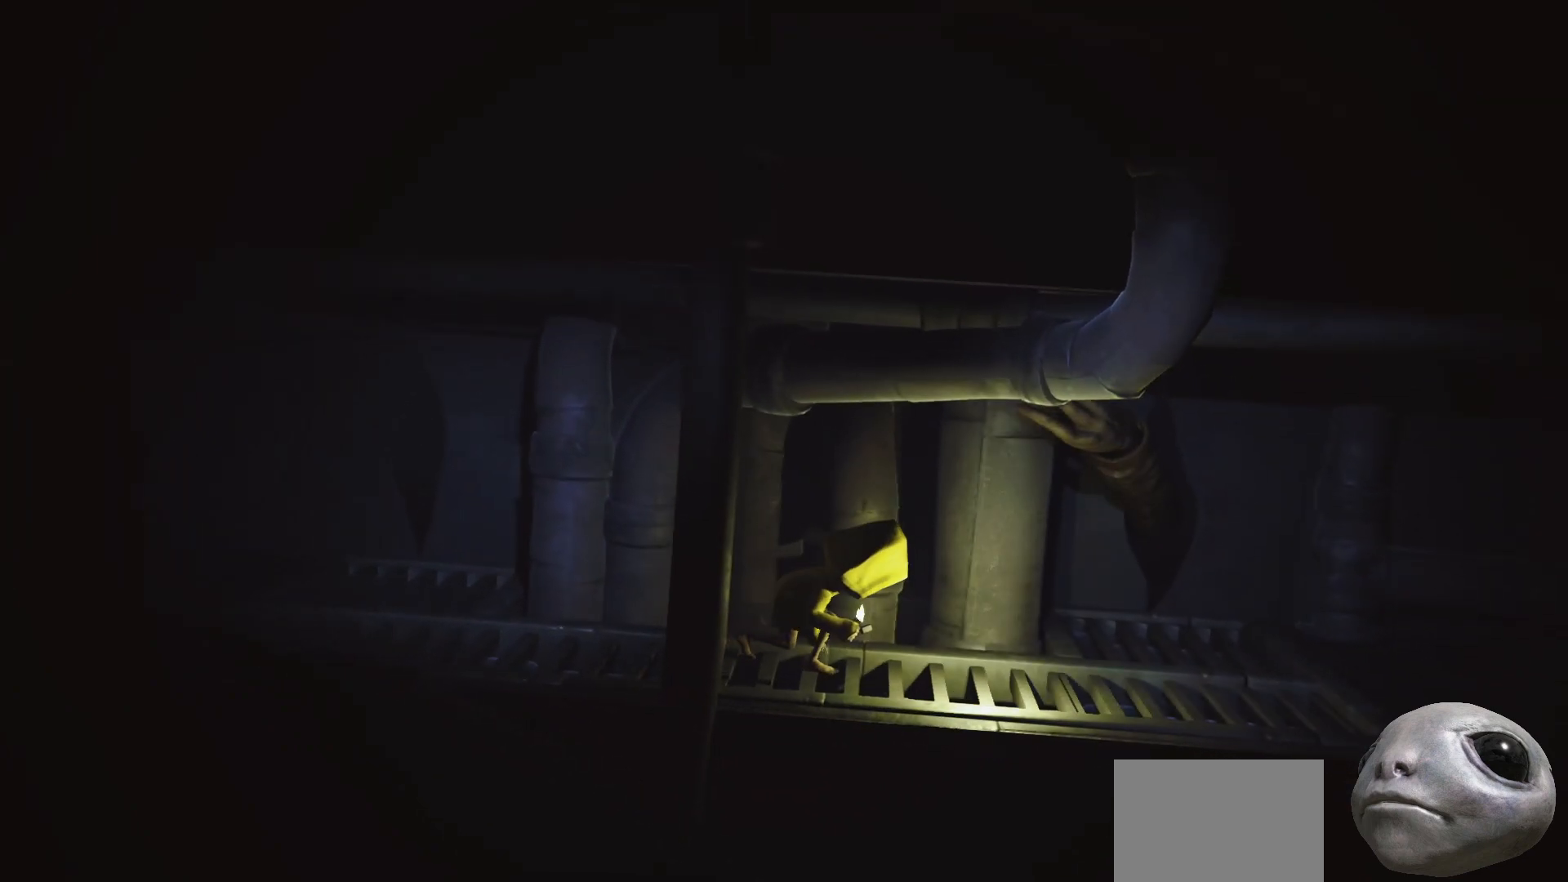
{"buttons": ["X", "L2"], "left_stick": "right", "right_stick": "center", "events": []}
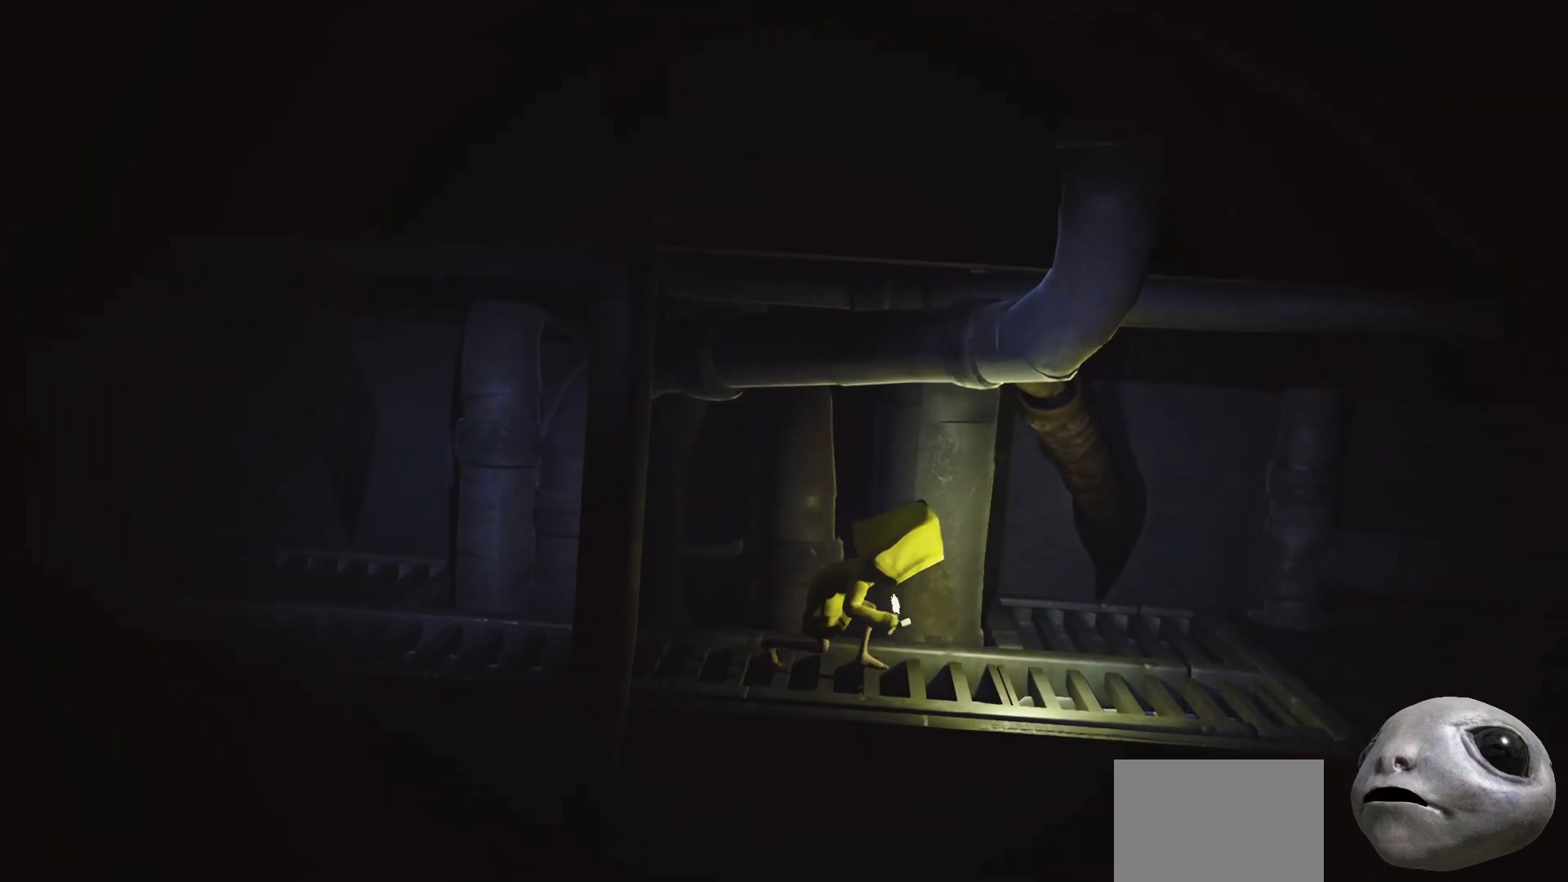
{"buttons": ["X", "L2"], "left_stick": "right", "right_stick": "center", "events": [[333, "left_stick", "down-right"], [450, "left_stick", "right"]]}
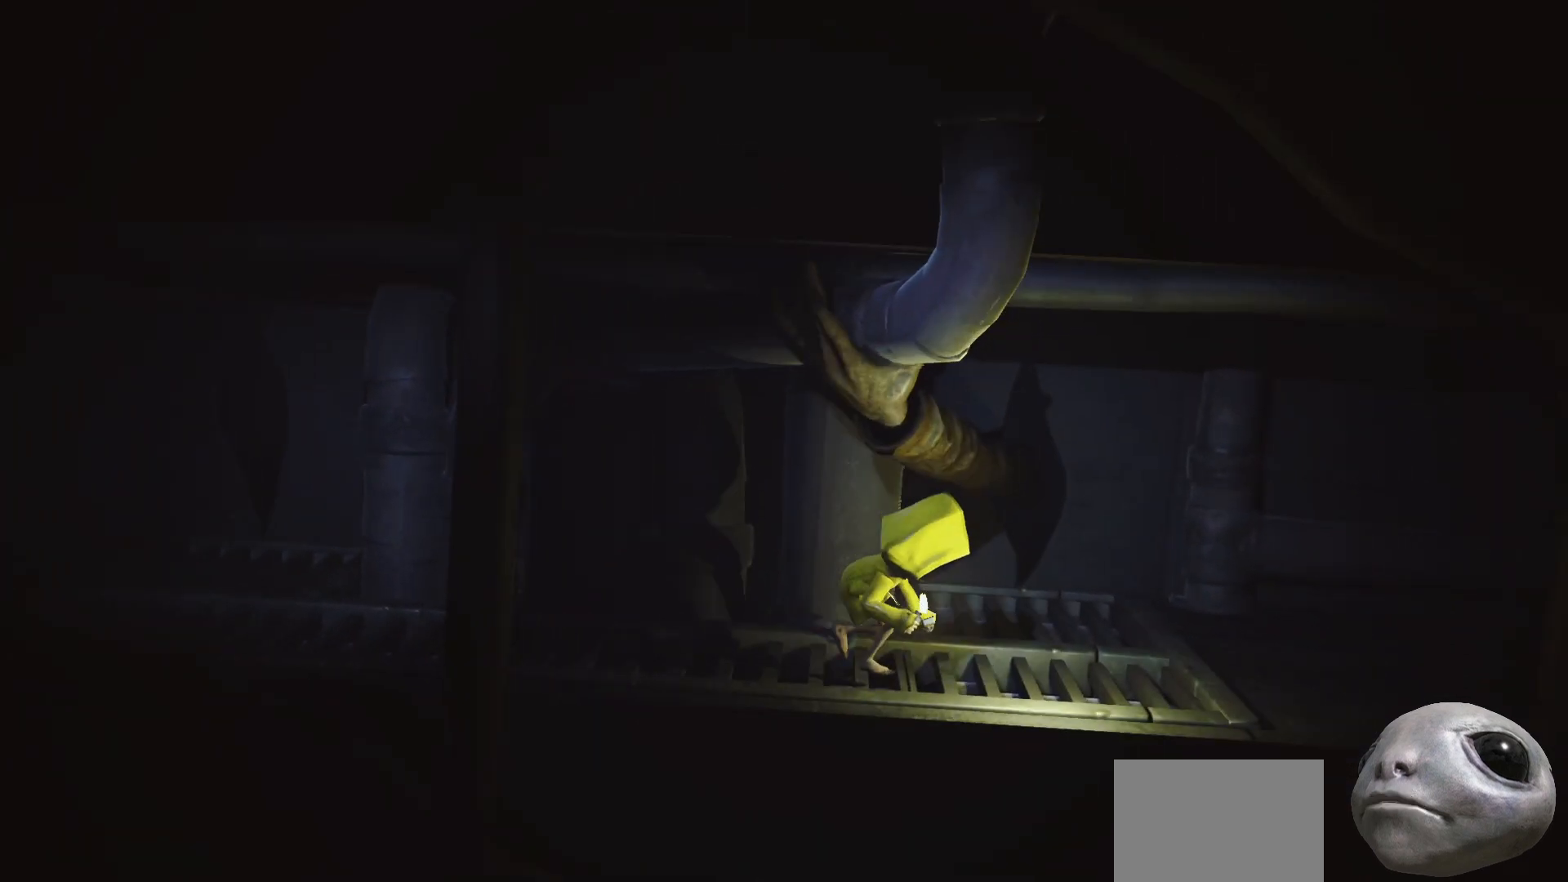
{"buttons": ["X", "L2"], "left_stick": "right", "right_stick": "center", "events": []}
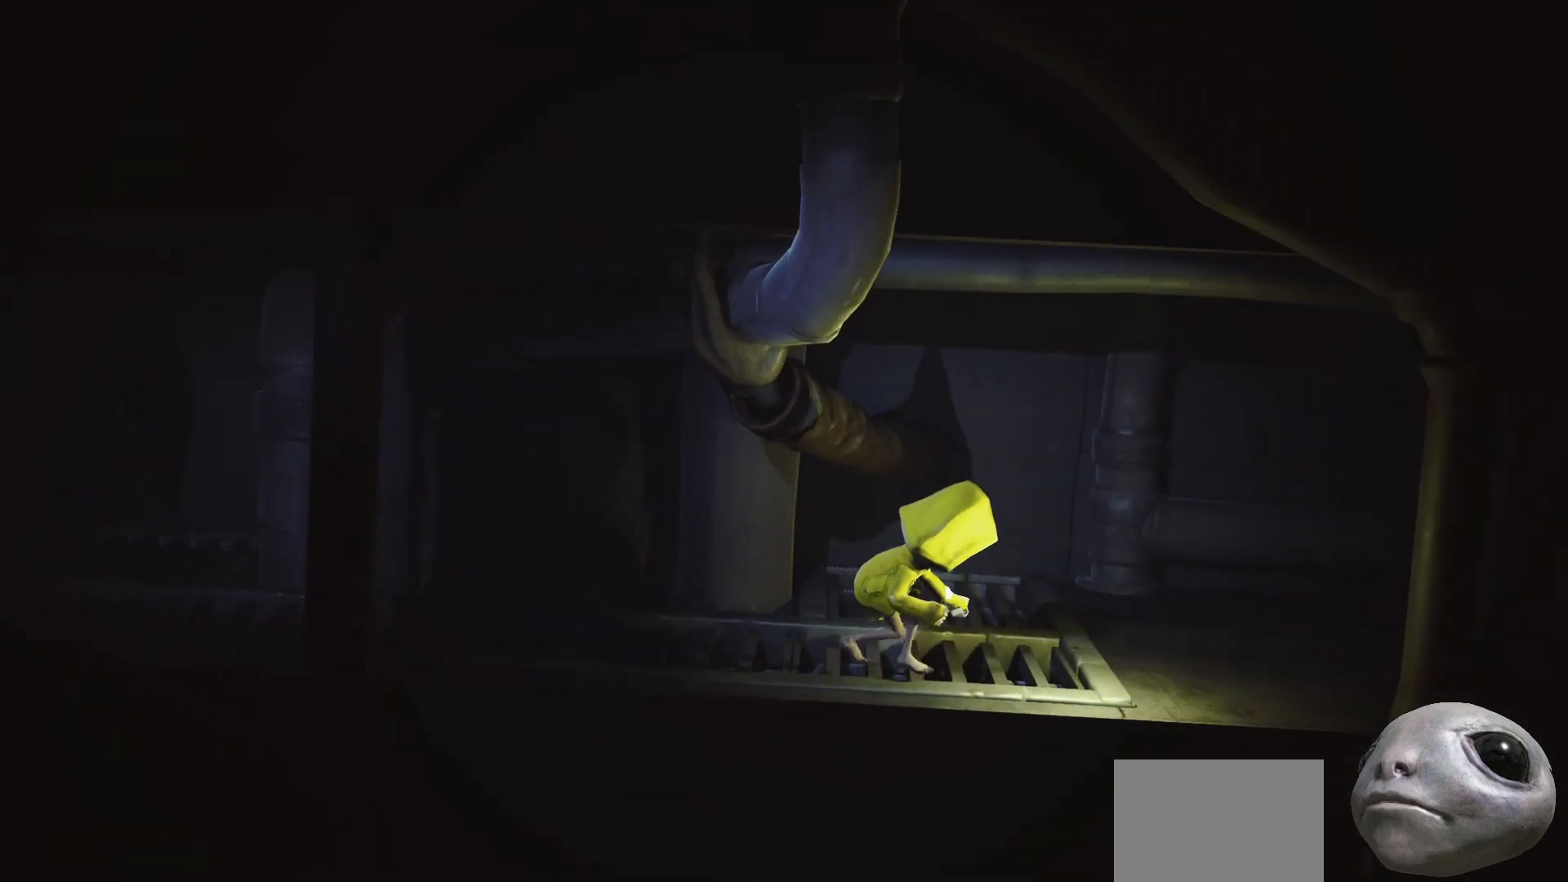
{"buttons": ["X", "L2"], "left_stick": "right", "right_stick": "center", "events": []}